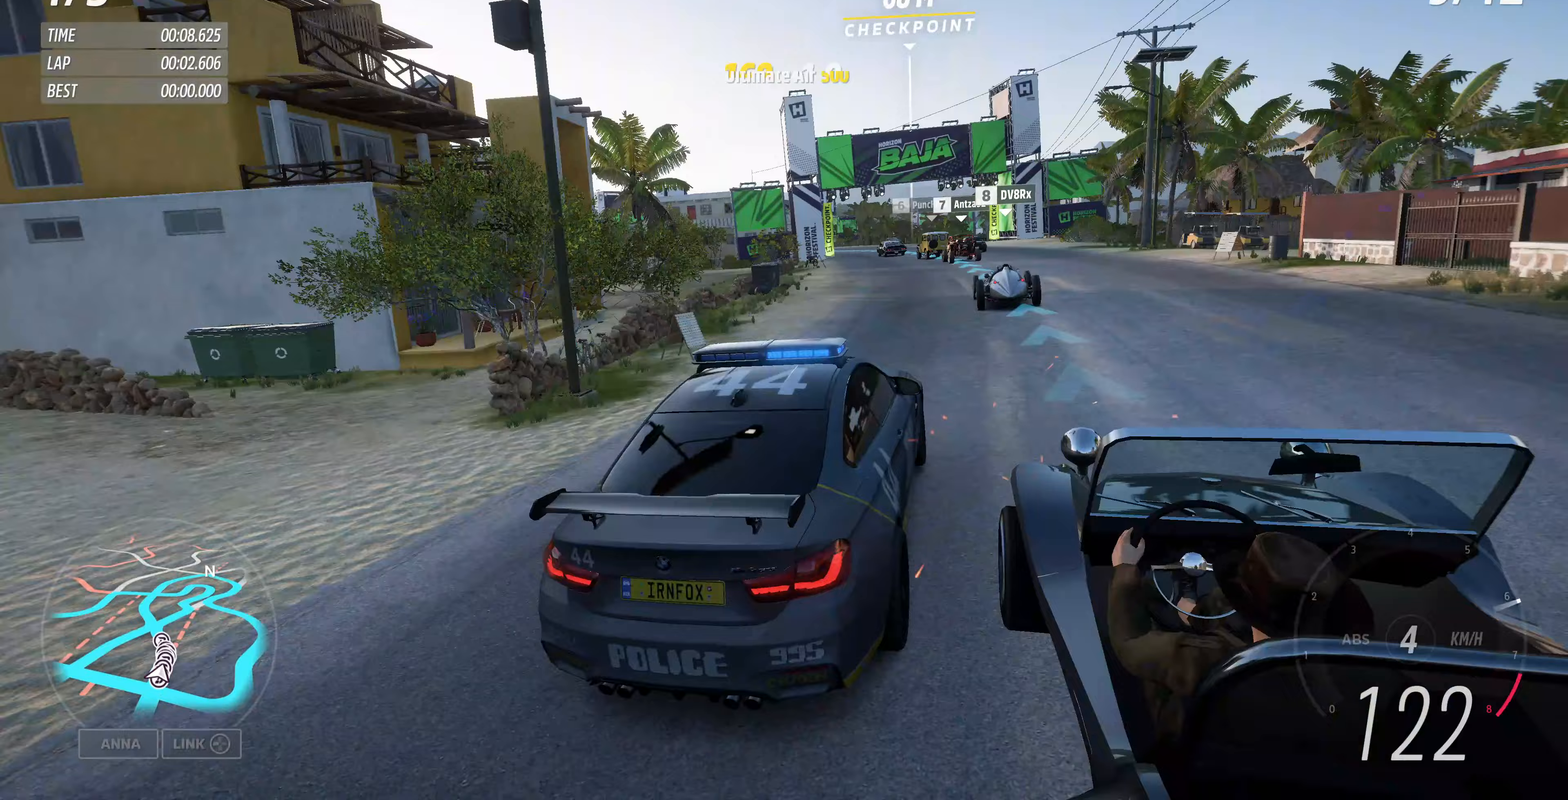
Gameplay with a controller (PlayStation layout); each line is a JSON object with the inputs held at the frame after it. "events" lists button and stick changes between this image and that frame as [ms after this image, input, new state], when the widget could be followed in between.
{"buttons": ["R2"], "left_stick": "up", "right_stick": "up", "events": []}
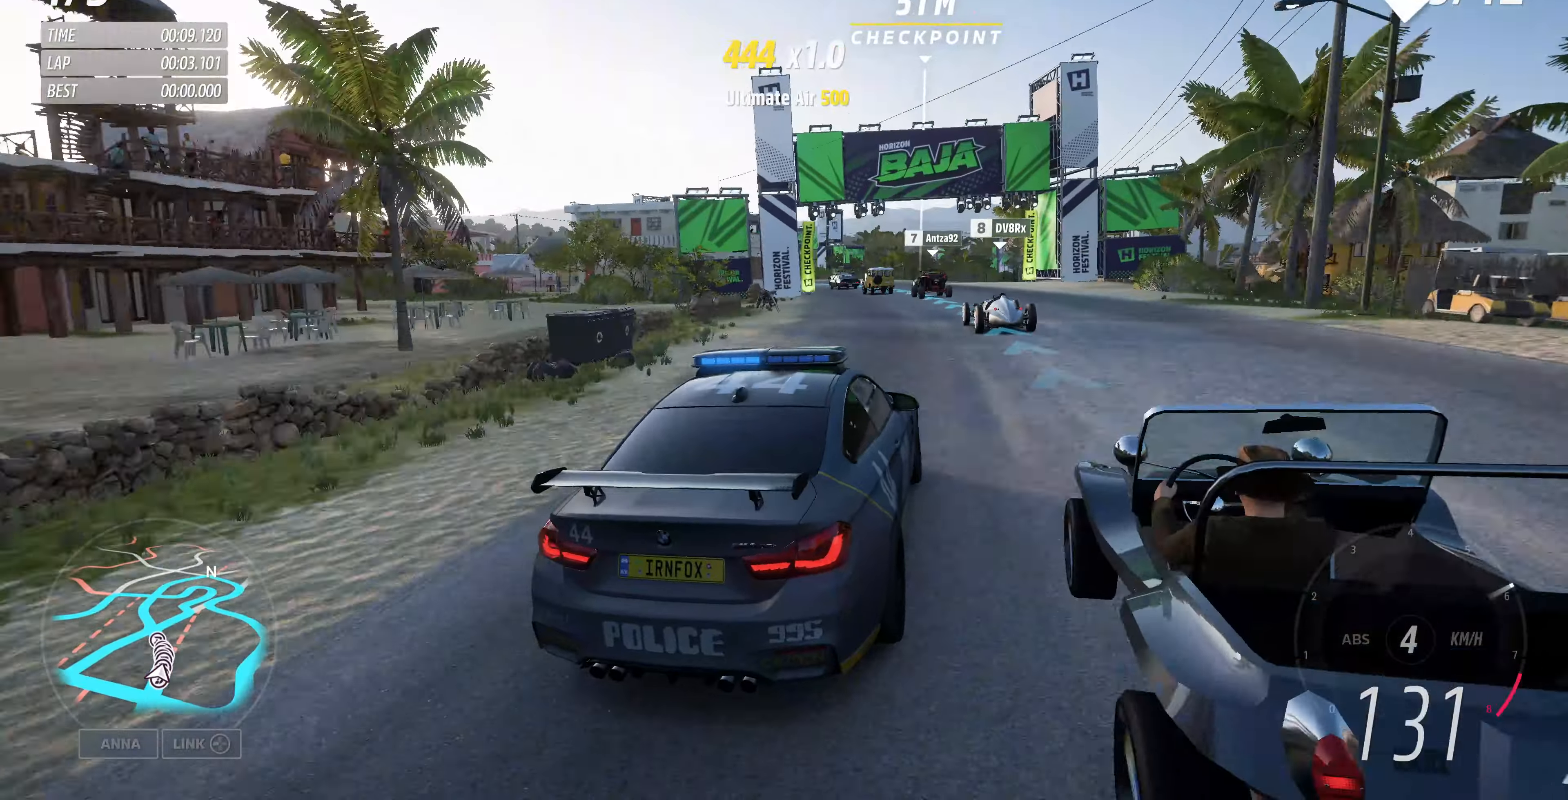
{"buttons": ["R2"], "left_stick": "up", "right_stick": "center", "events": [[400, "right_stick", "center"]]}
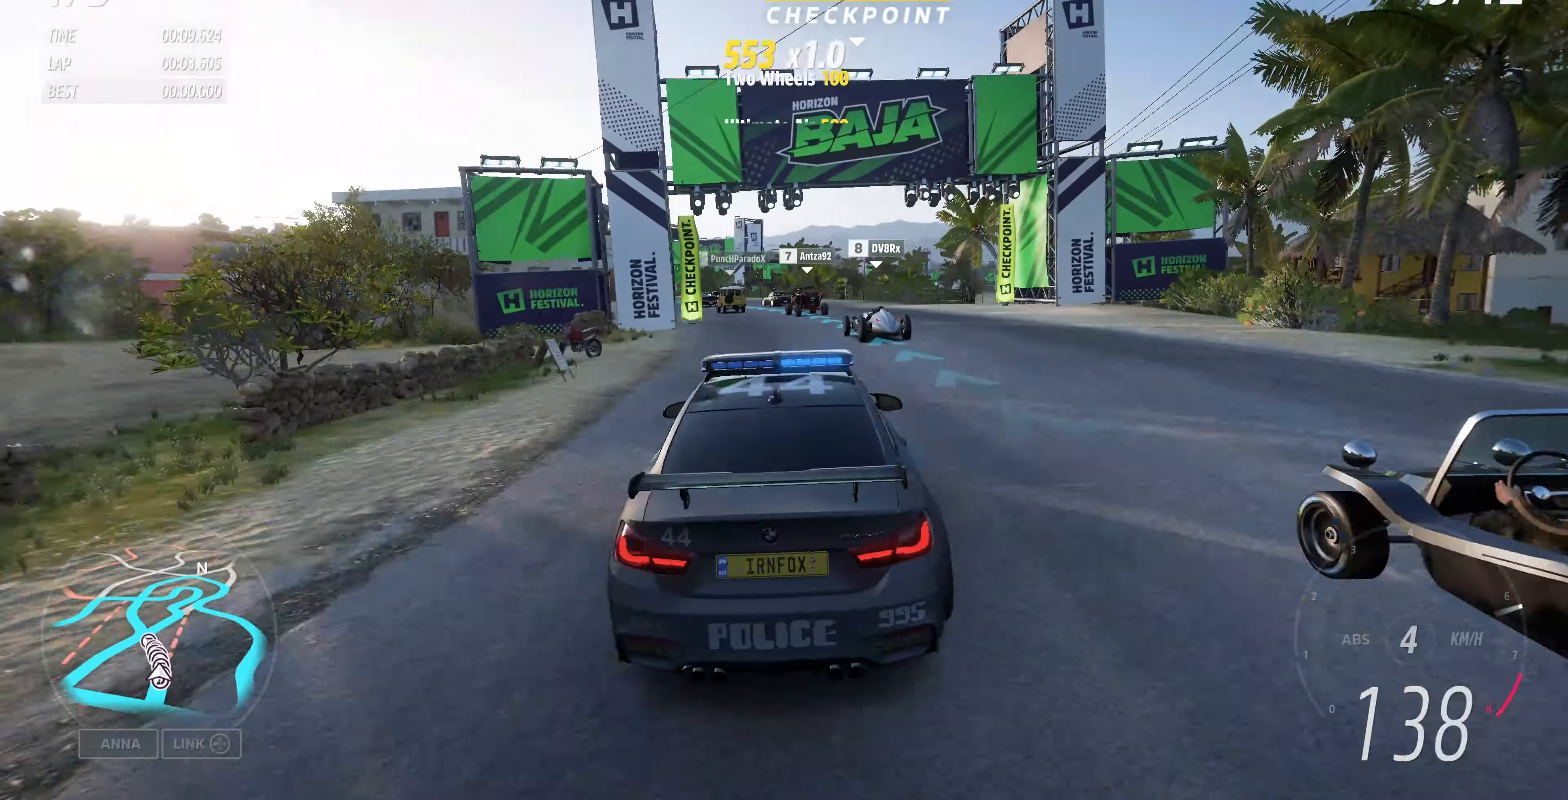
{"buttons": ["R2"], "left_stick": "up", "right_stick": "center", "events": []}
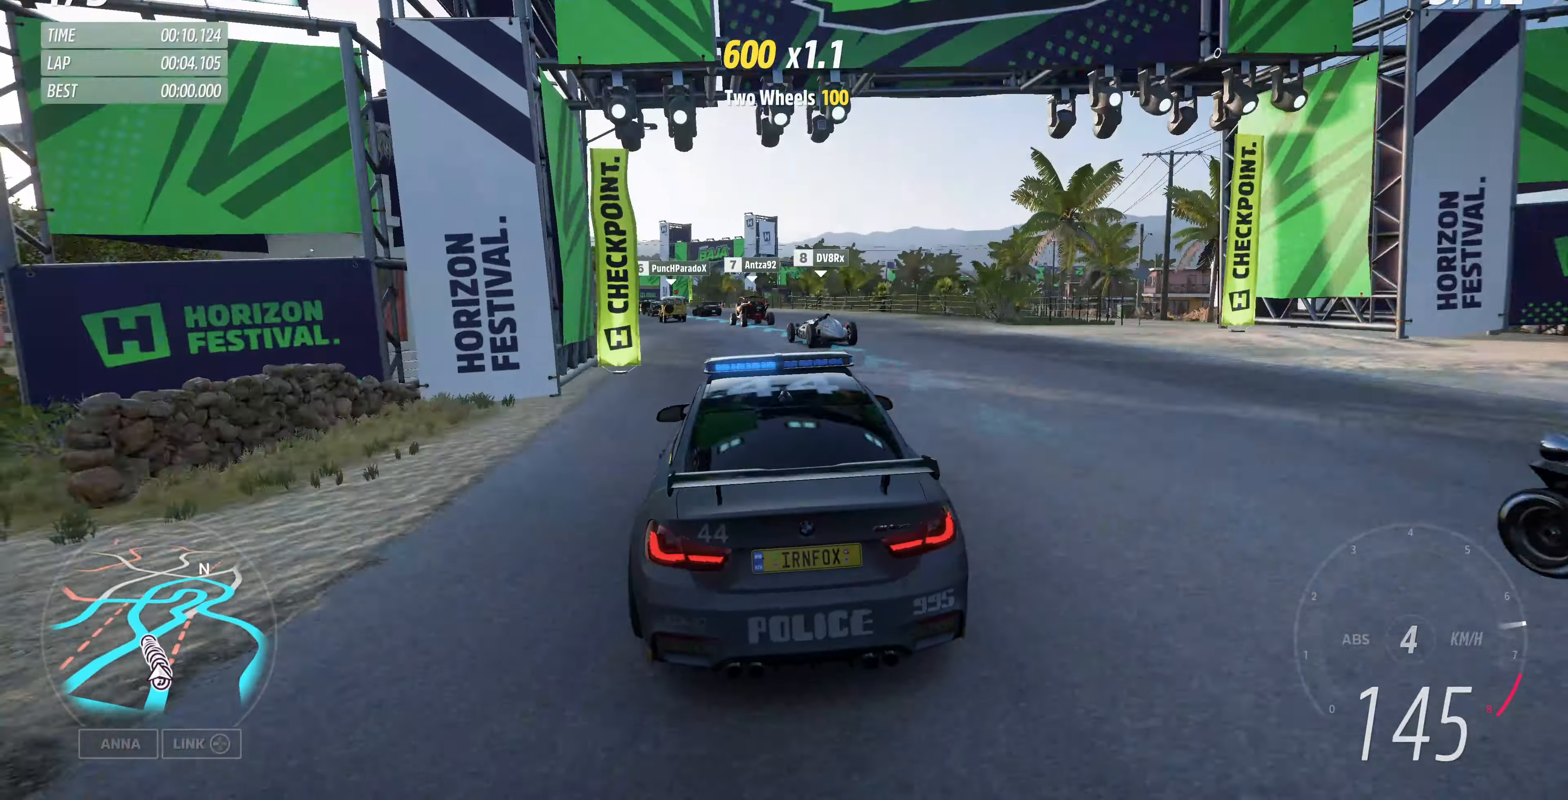
{"buttons": [], "left_stick": "up", "right_stick": "center", "events": [[233, "R2", "up"]]}
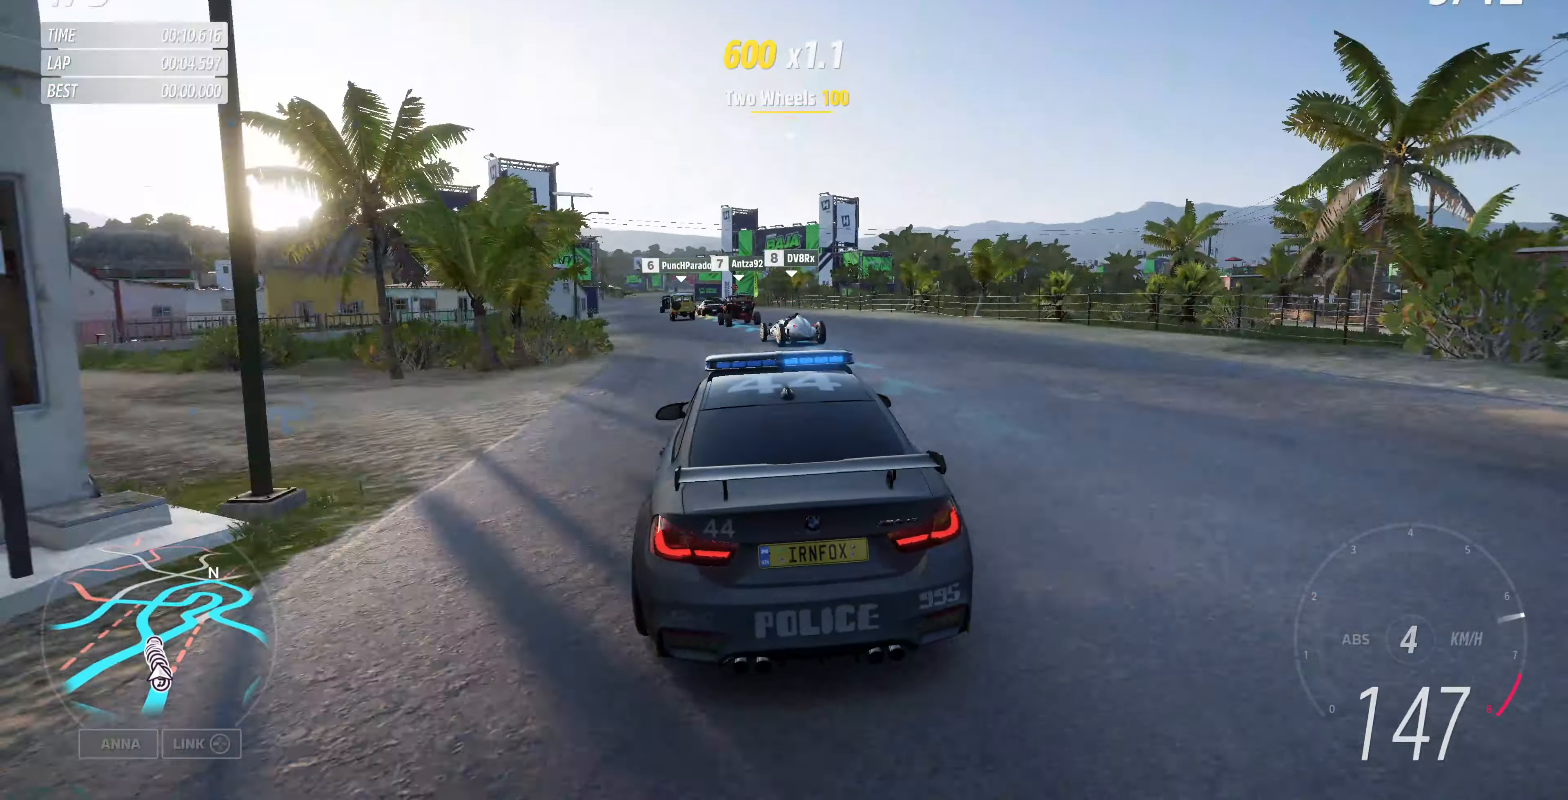
{"buttons": [], "left_stick": "up", "right_stick": "up", "events": [[133, "right_stick", "up"]]}
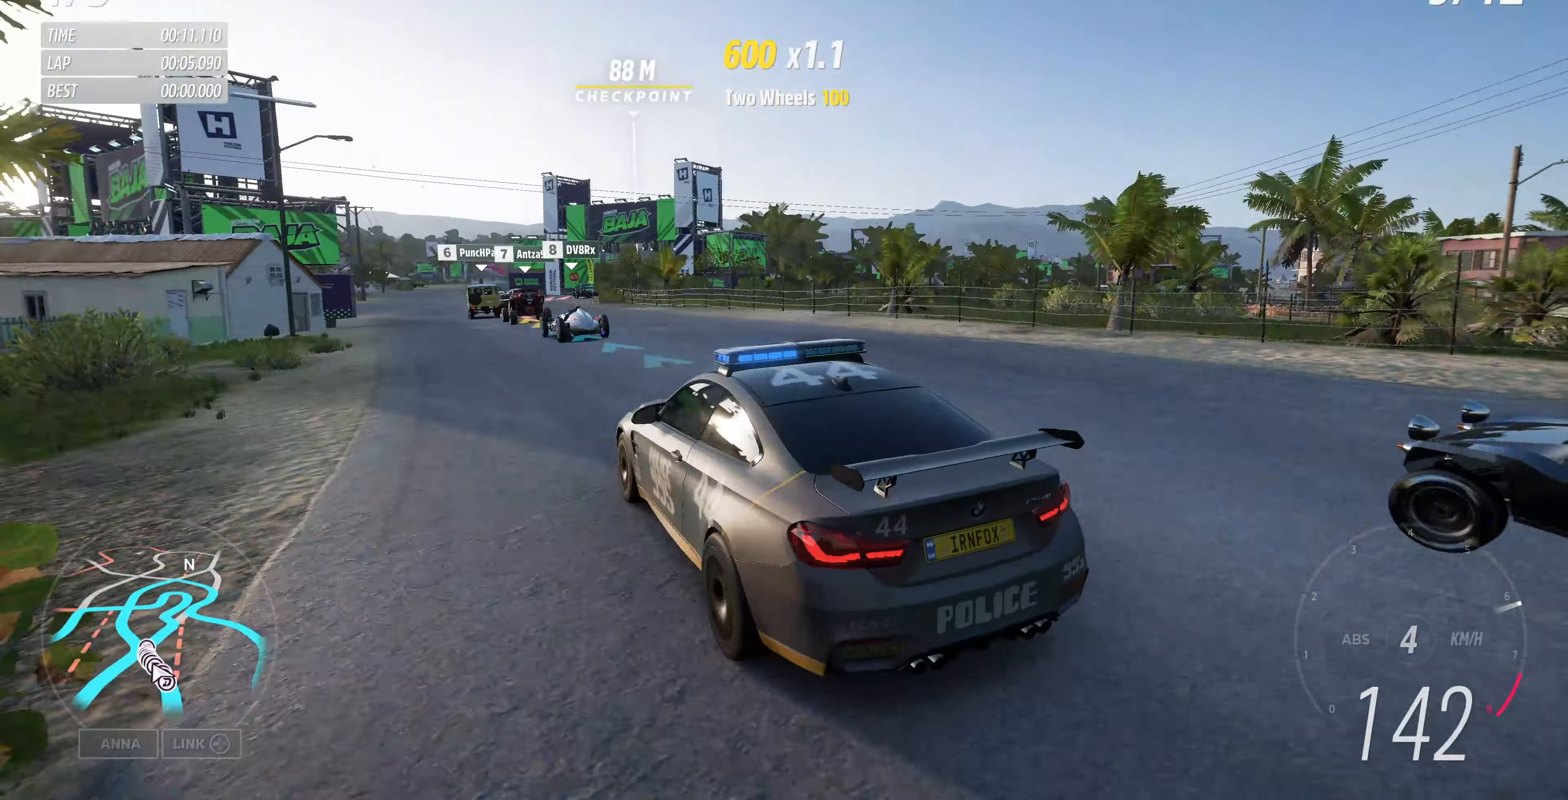
{"buttons": [], "left_stick": "up", "right_stick": "up", "events": []}
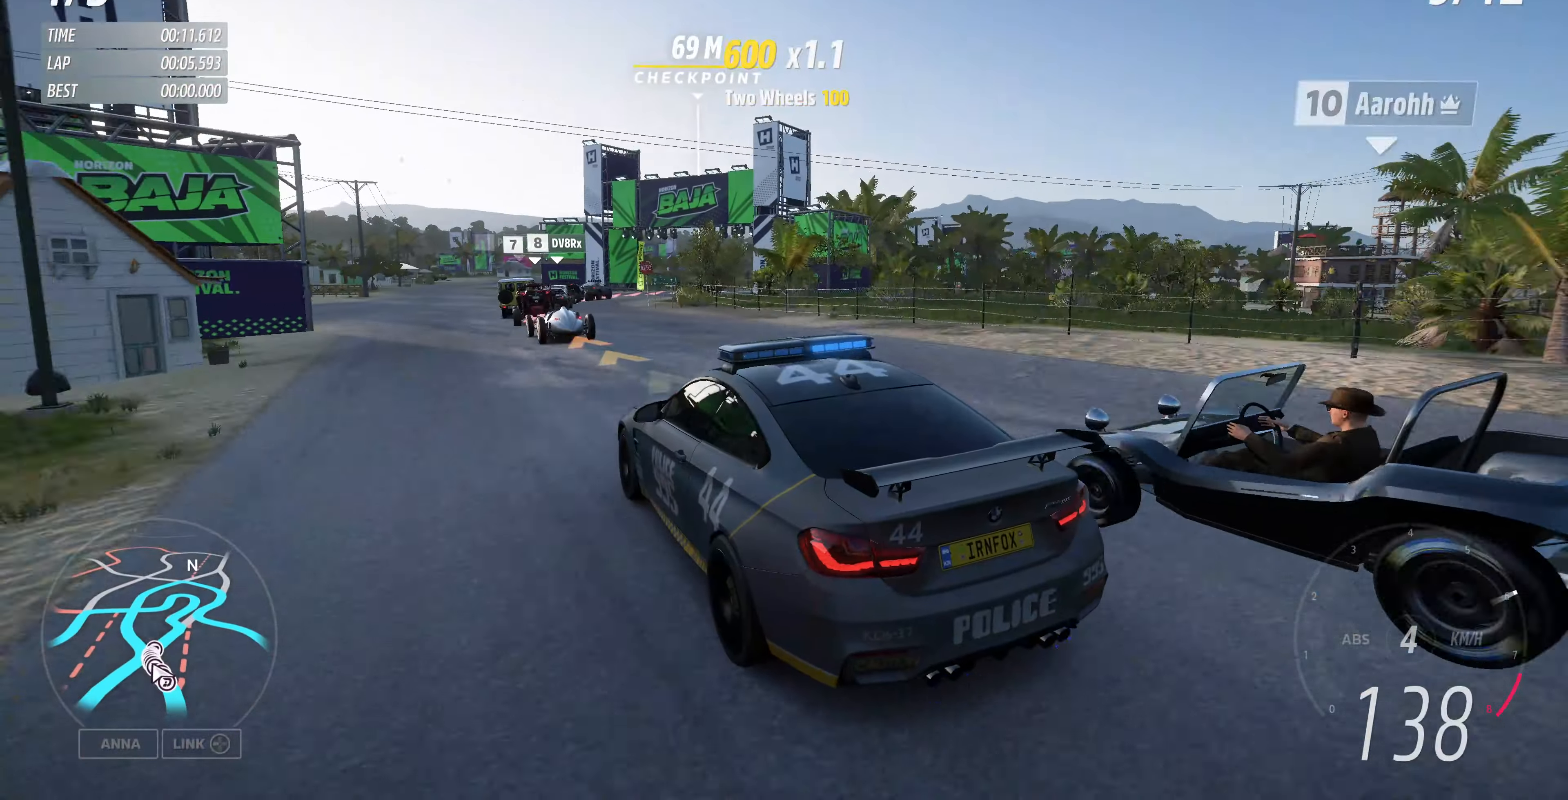
{"buttons": ["L2"], "left_stick": "up", "right_stick": "up", "events": [[33, "L2", "down"]]}
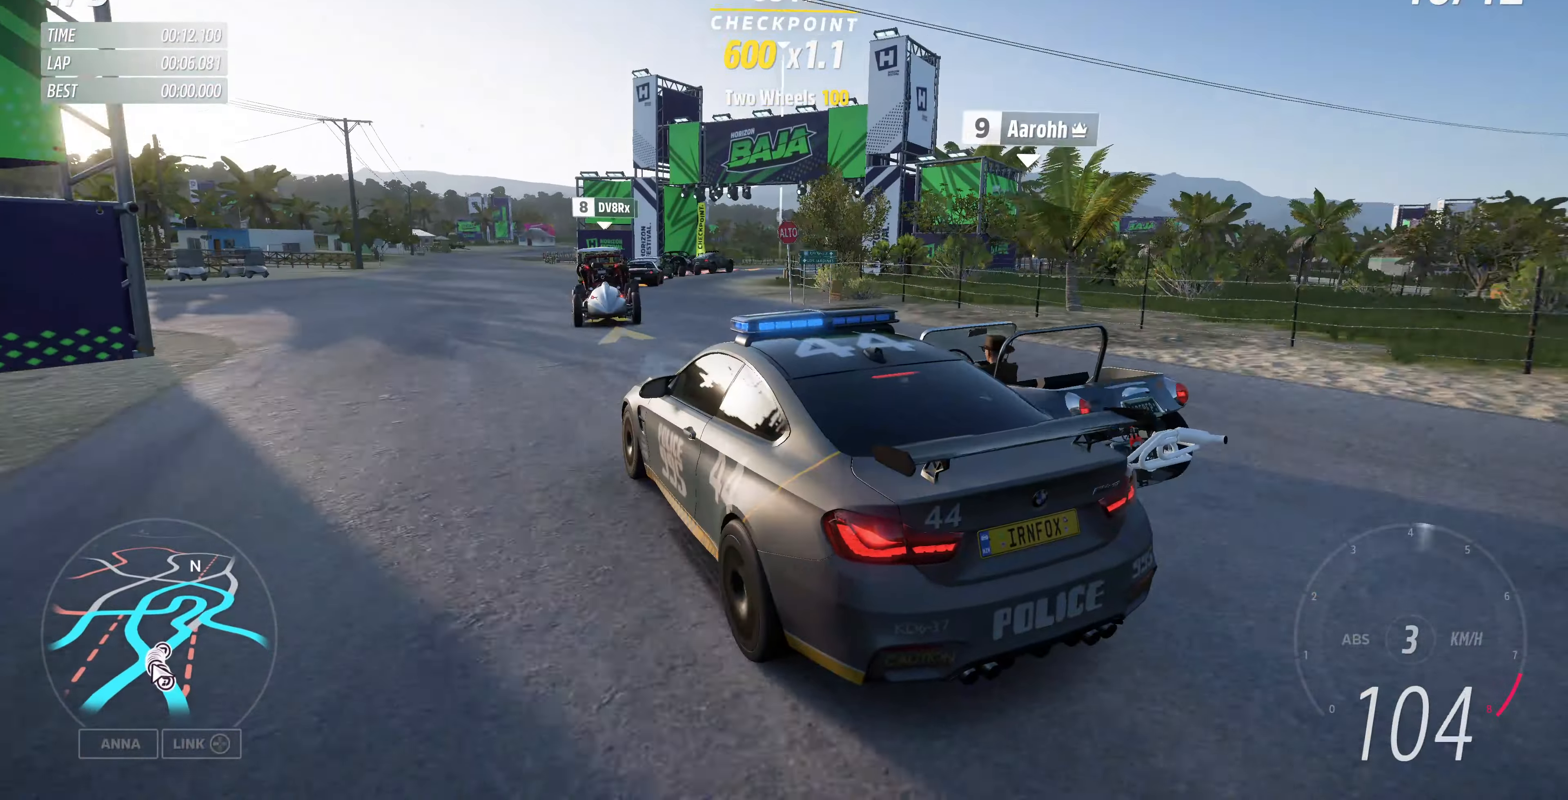
{"buttons": [], "left_stick": "up-right", "right_stick": "up", "events": [[33, "left_stick", "up-right"], [100, "L2", "up"]]}
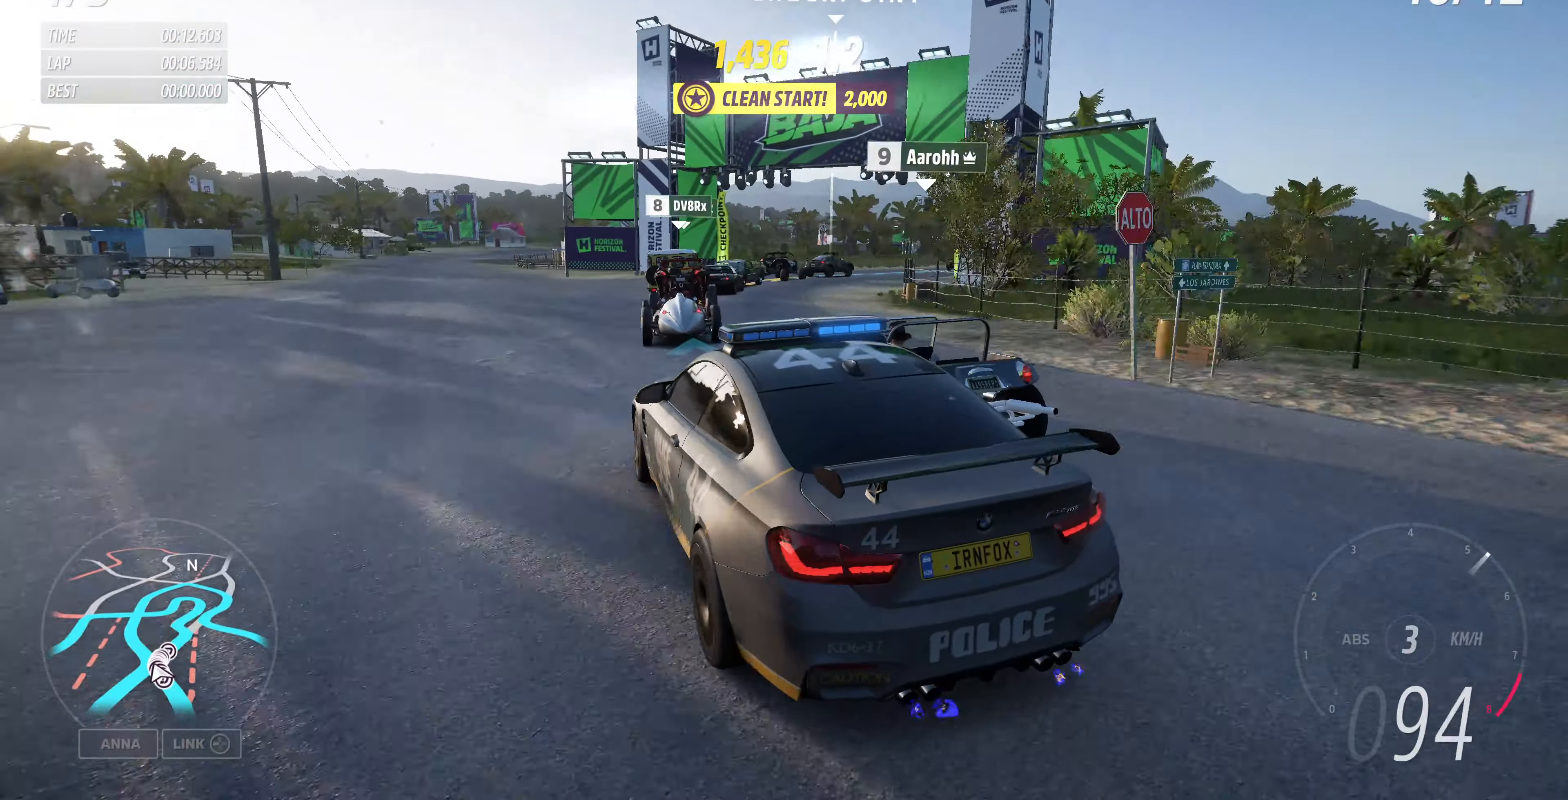
{"buttons": [], "left_stick": "up-right", "right_stick": "up", "events": []}
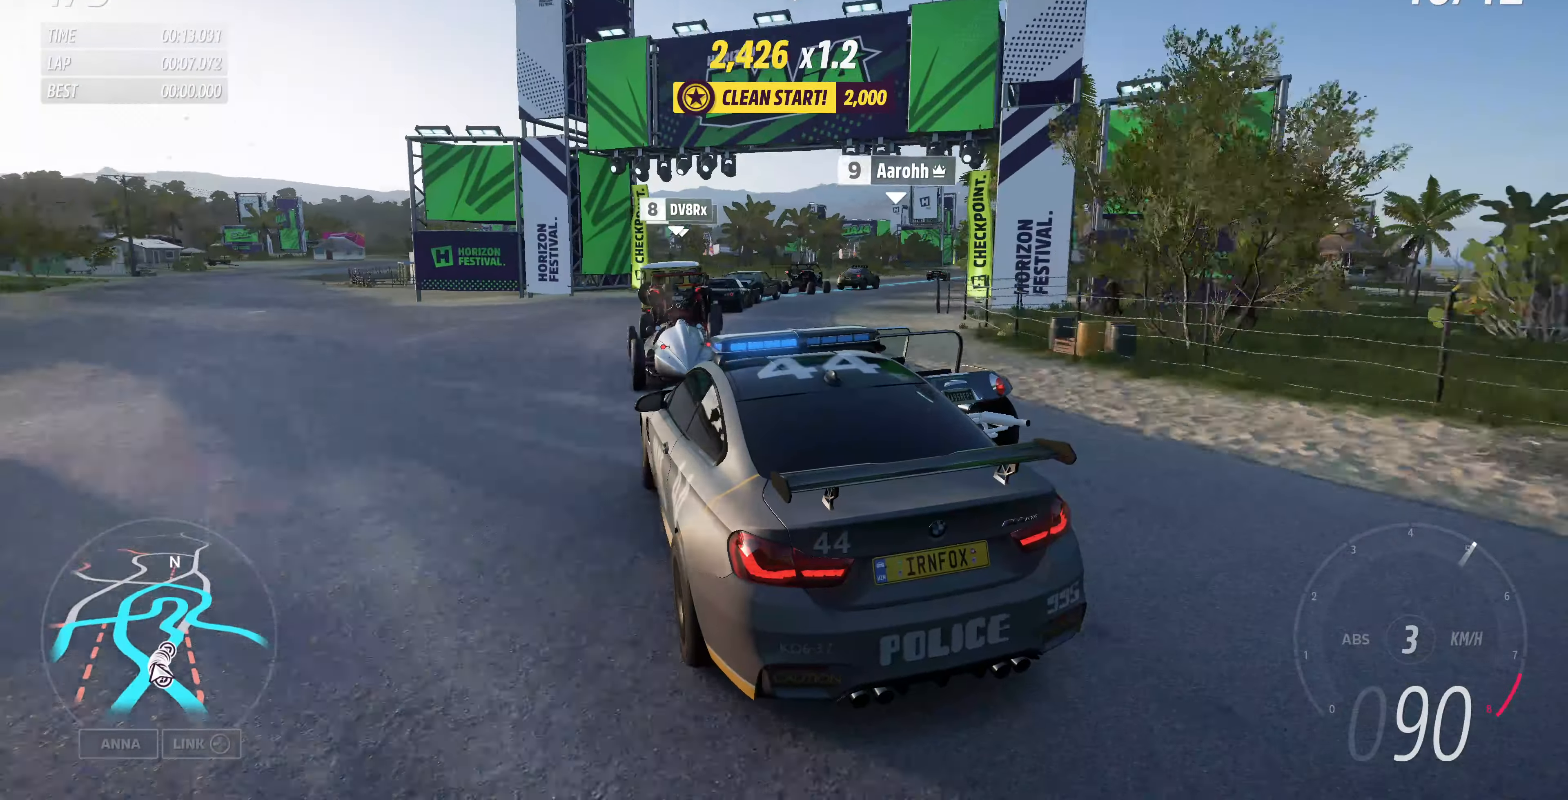
{"buttons": [], "left_stick": "up-right", "right_stick": "up", "events": [[233, "left_stick", "up"], [400, "left_stick", "up-right"]]}
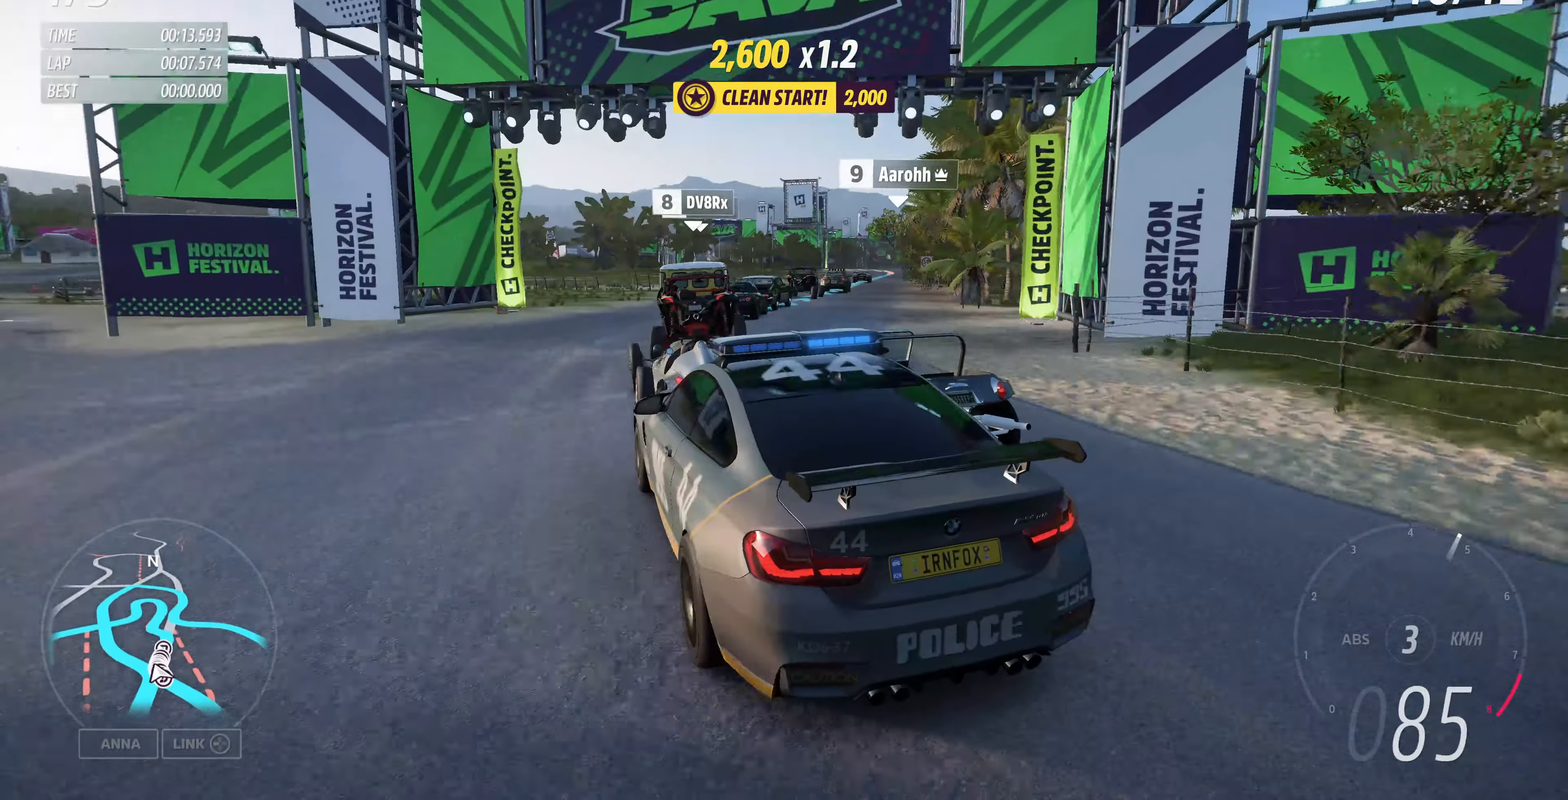
{"buttons": ["R2"], "left_stick": "up-right", "right_stick": "up", "events": [[100, "R2", "down"]]}
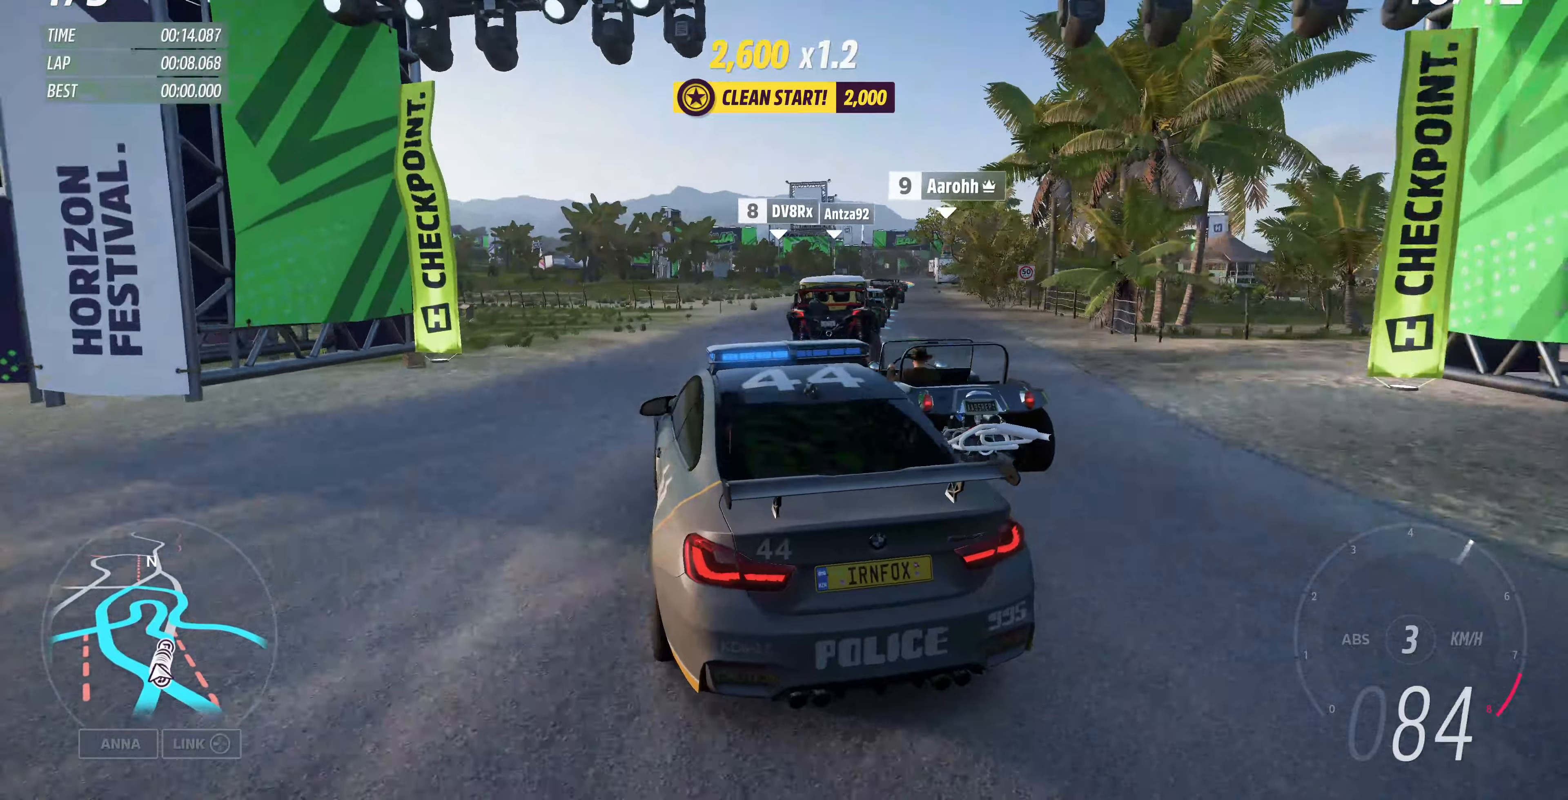
{"buttons": ["R2"], "left_stick": "up-right", "right_stick": "up", "events": []}
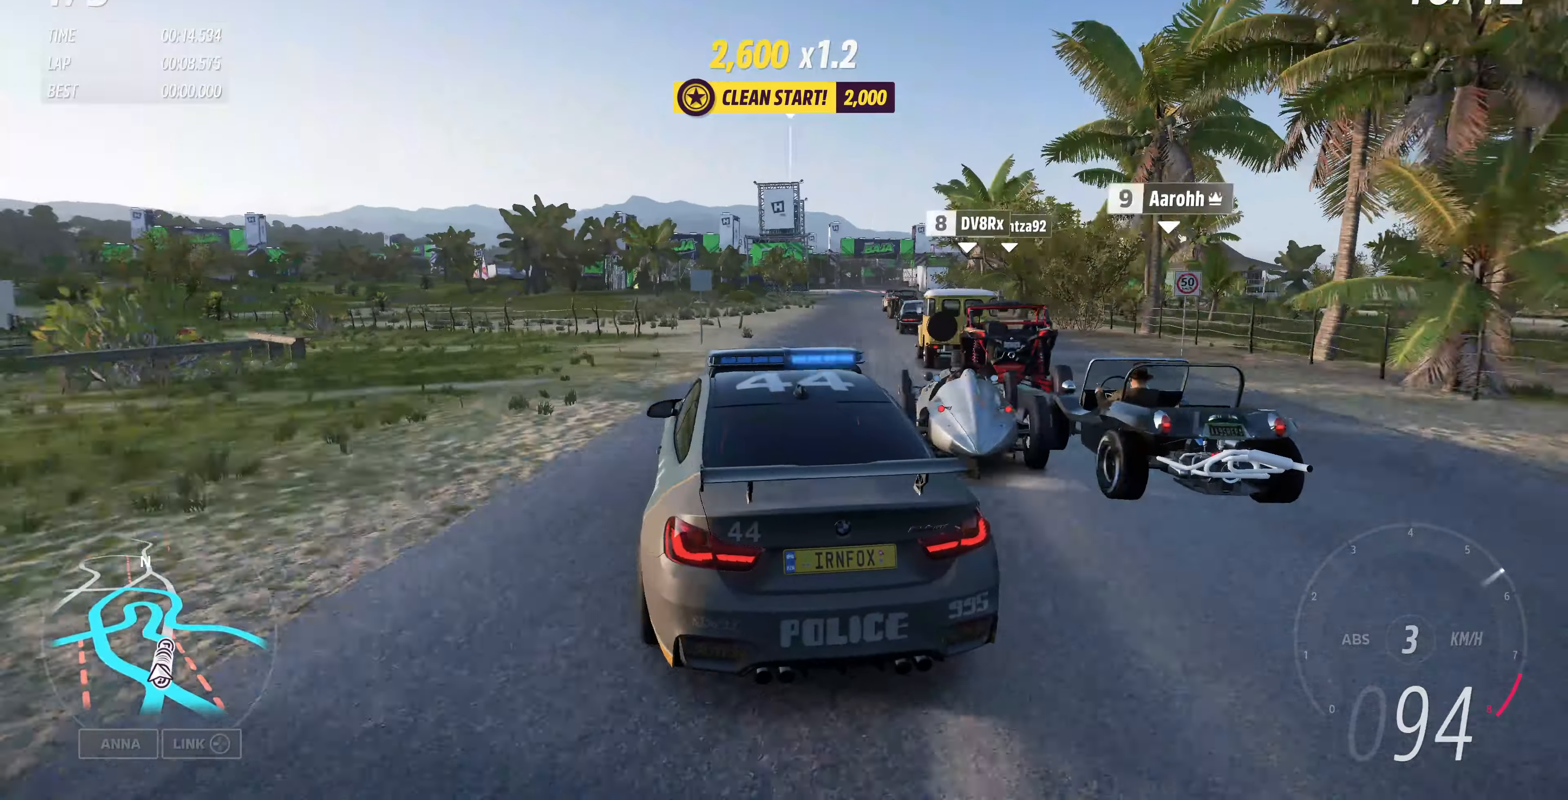
{"buttons": ["R2"], "left_stick": "up", "right_stick": "up", "events": [[266, "left_stick", "center"], [400, "left_stick", "up"]]}
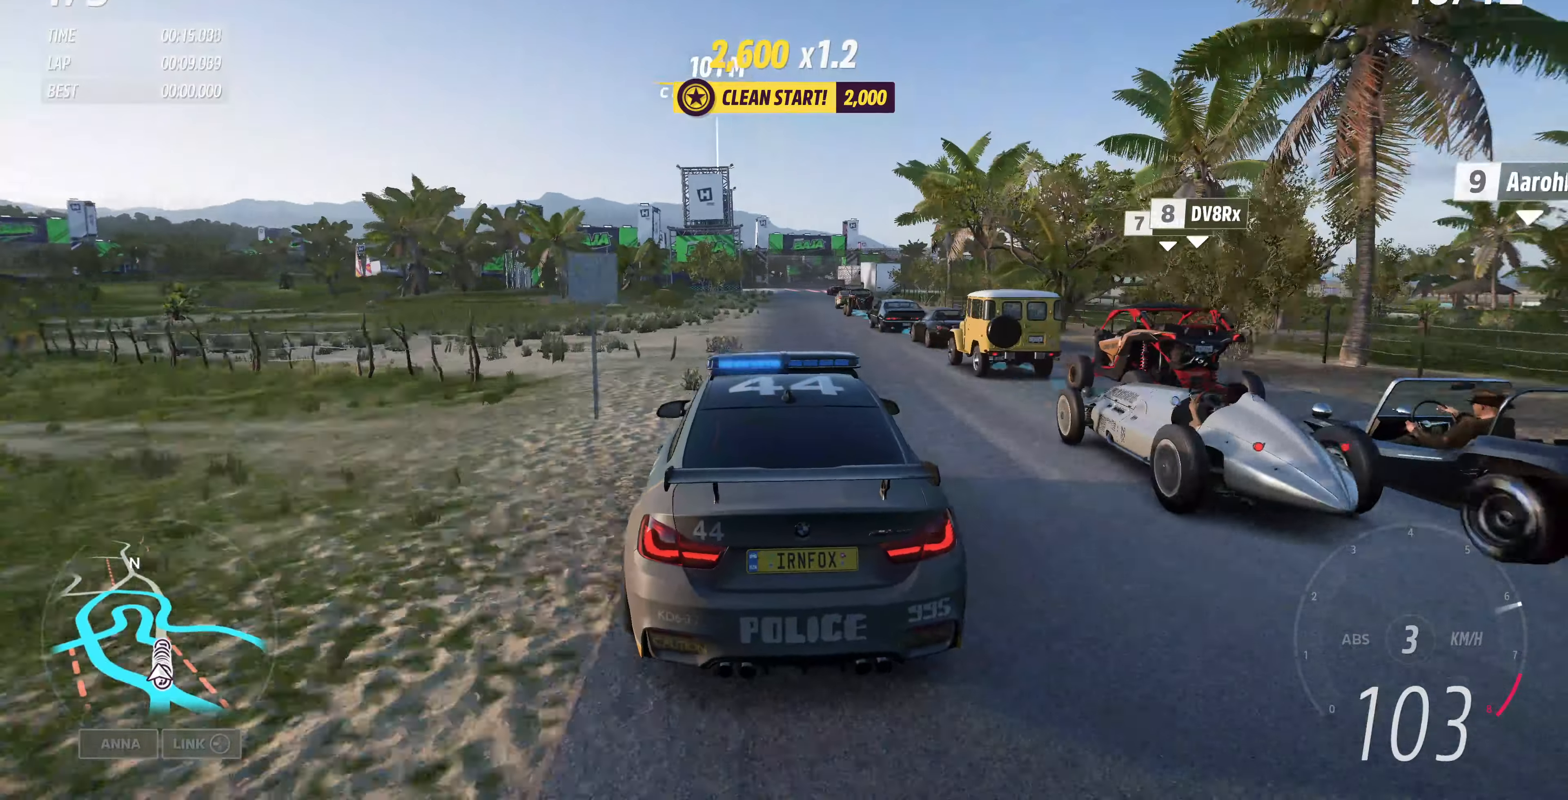
{"buttons": ["R2"], "left_stick": "up", "right_stick": "up", "events": []}
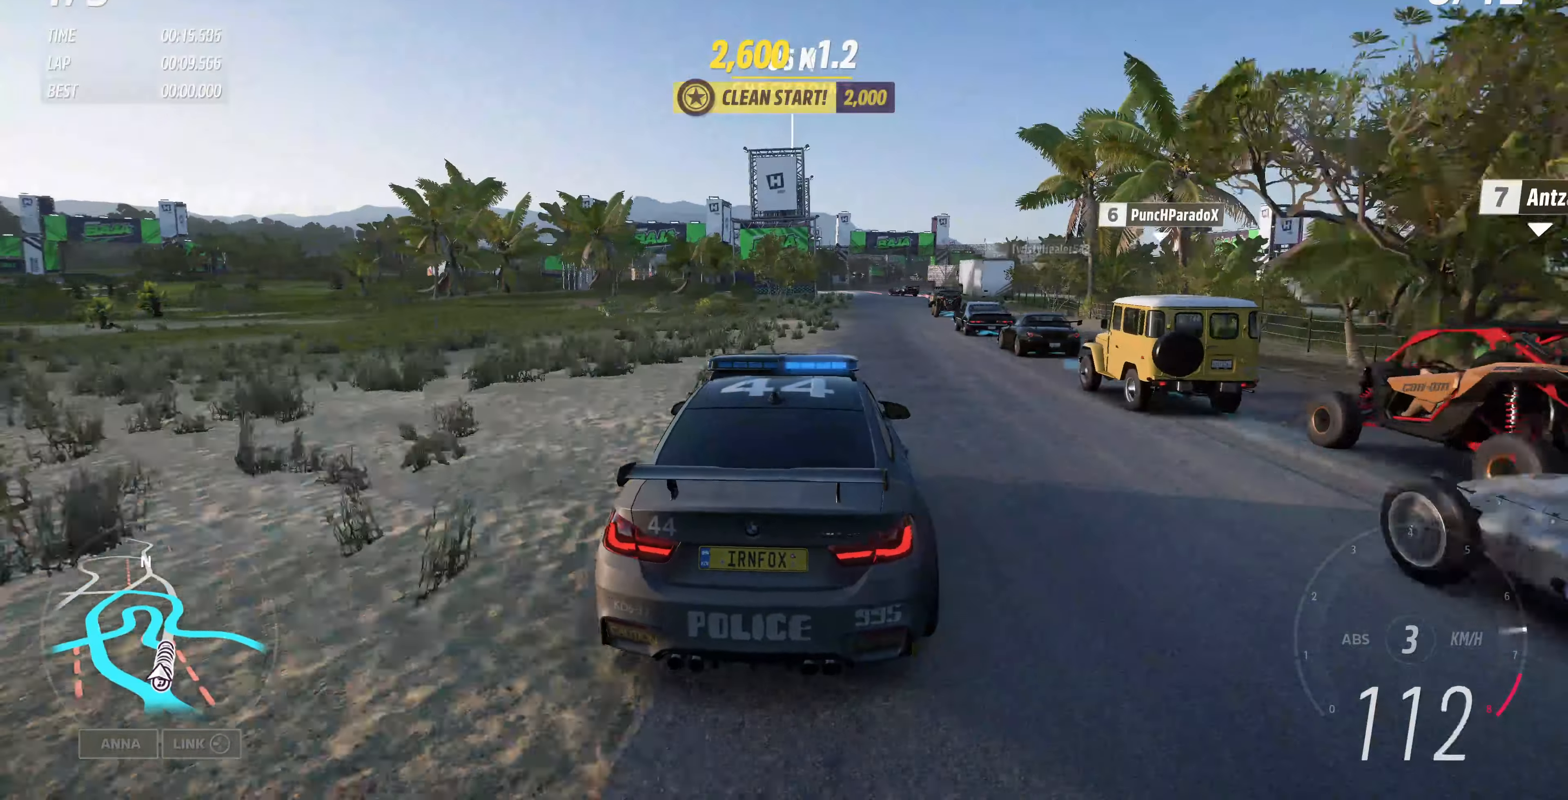
{"buttons": ["R2"], "left_stick": "up", "right_stick": "up", "events": []}
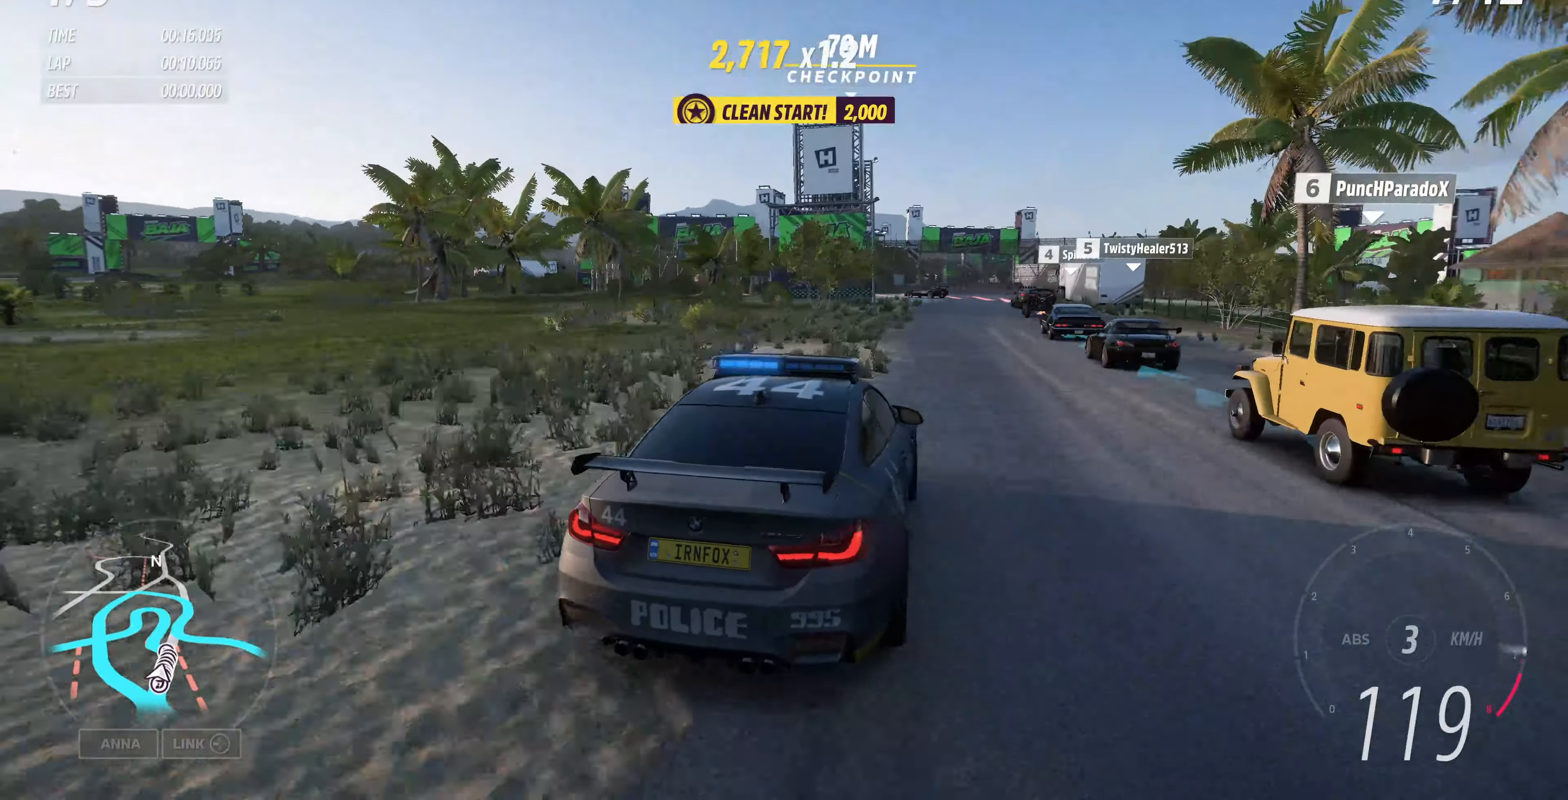
{"buttons": [], "left_stick": "up", "right_stick": "up", "events": [[266, "R2", "up"]]}
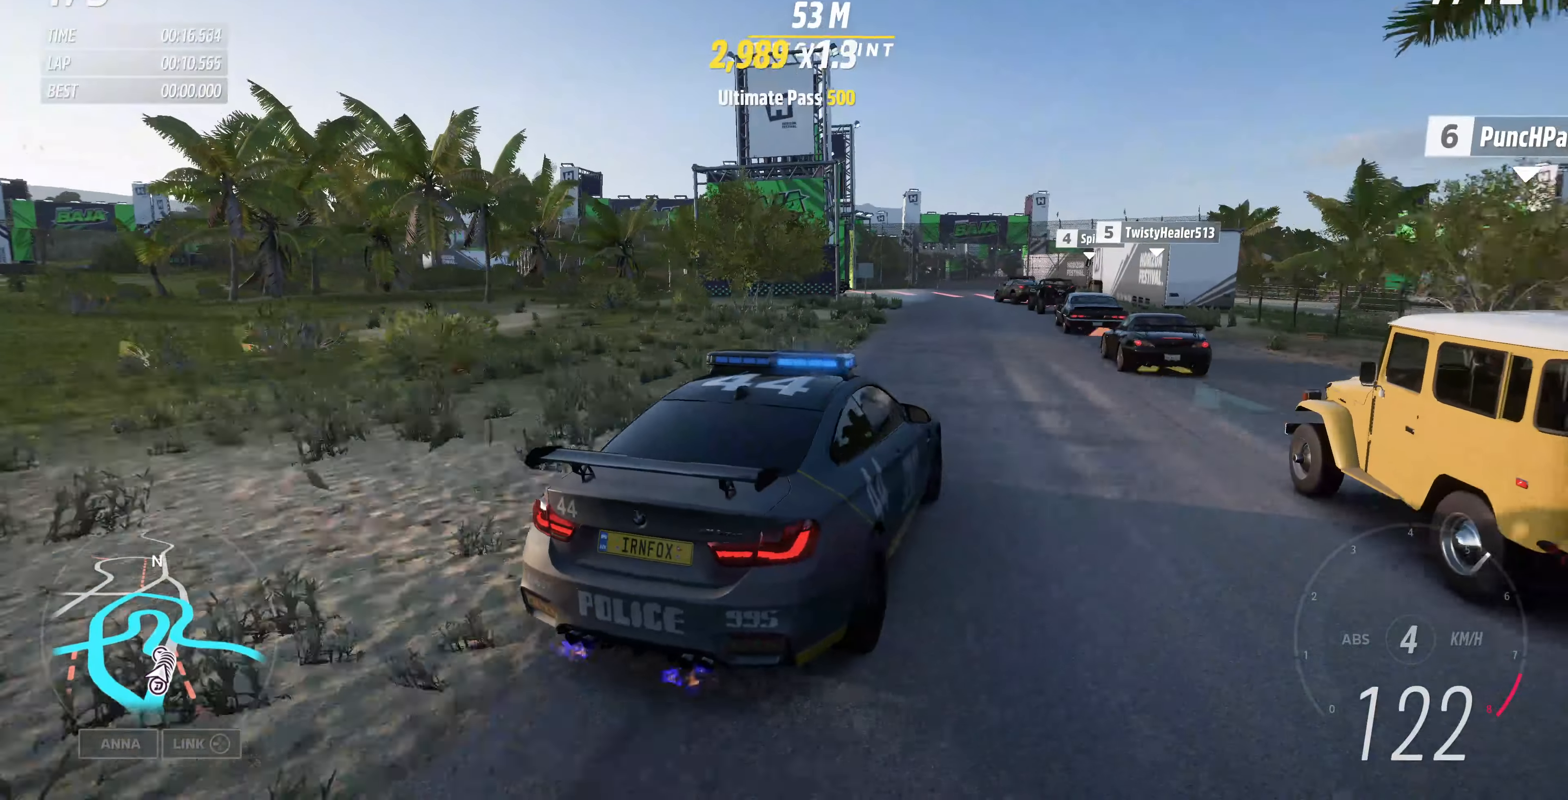
{"buttons": ["L2"], "left_stick": "up-left", "right_stick": "up", "events": [[233, "L2", "down"], [300, "left_stick", "up-left"]]}
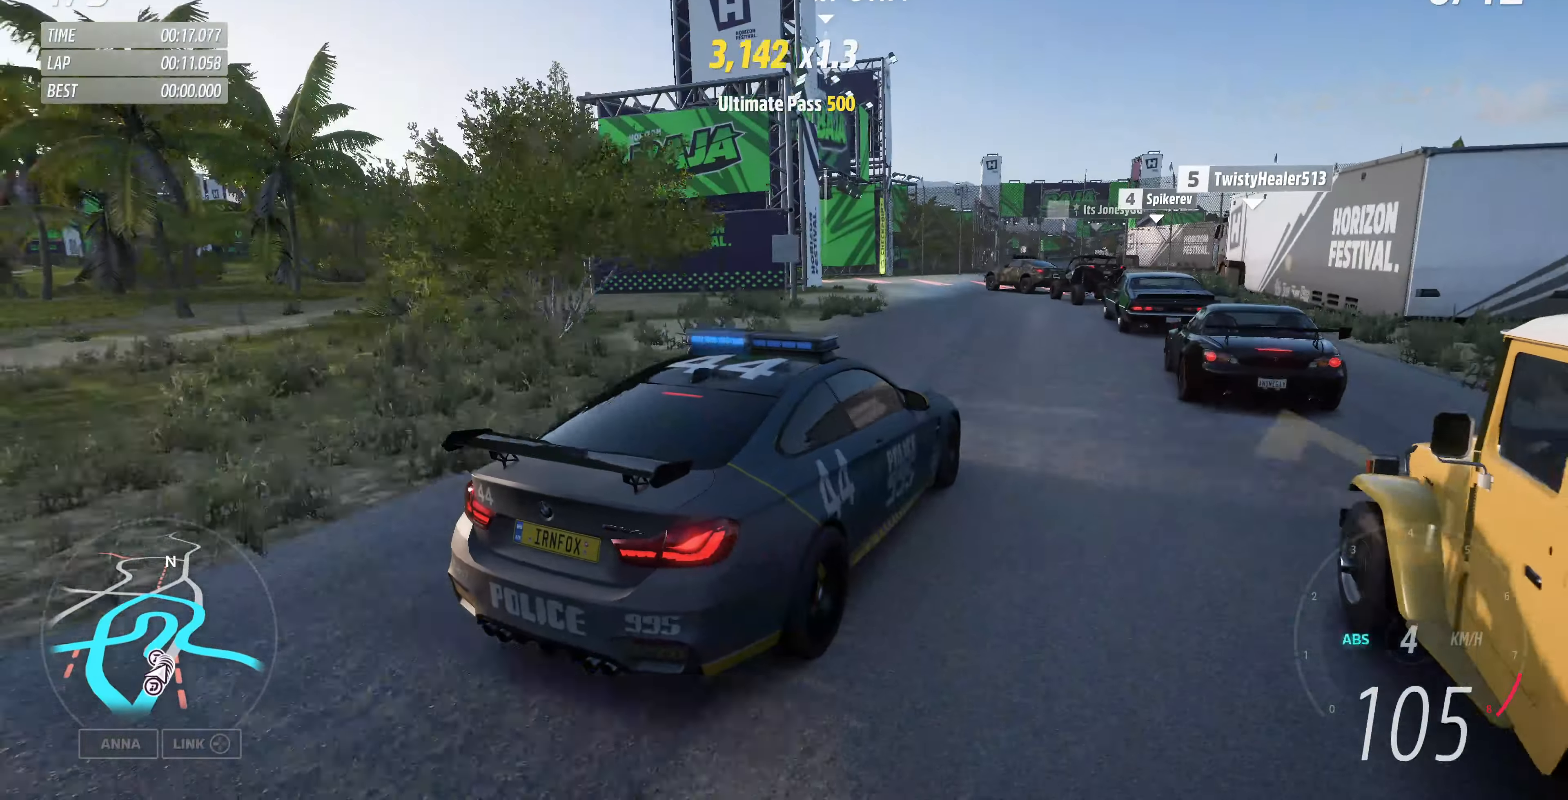
{"buttons": ["L2"], "left_stick": "up-left", "right_stick": "up", "events": []}
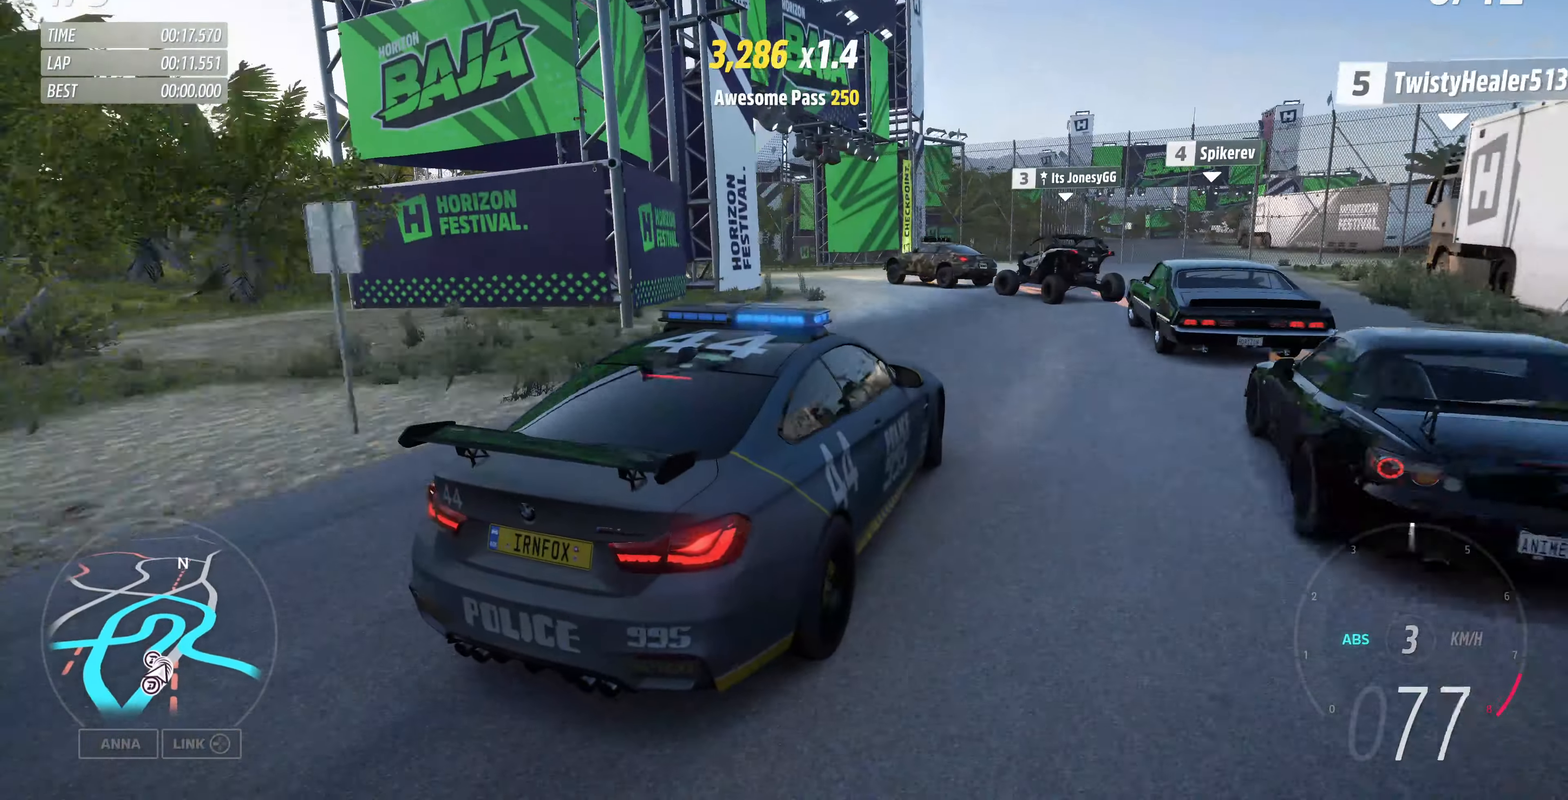
{"buttons": [], "left_stick": "up-left", "right_stick": "up", "events": [[266, "L2", "up"]]}
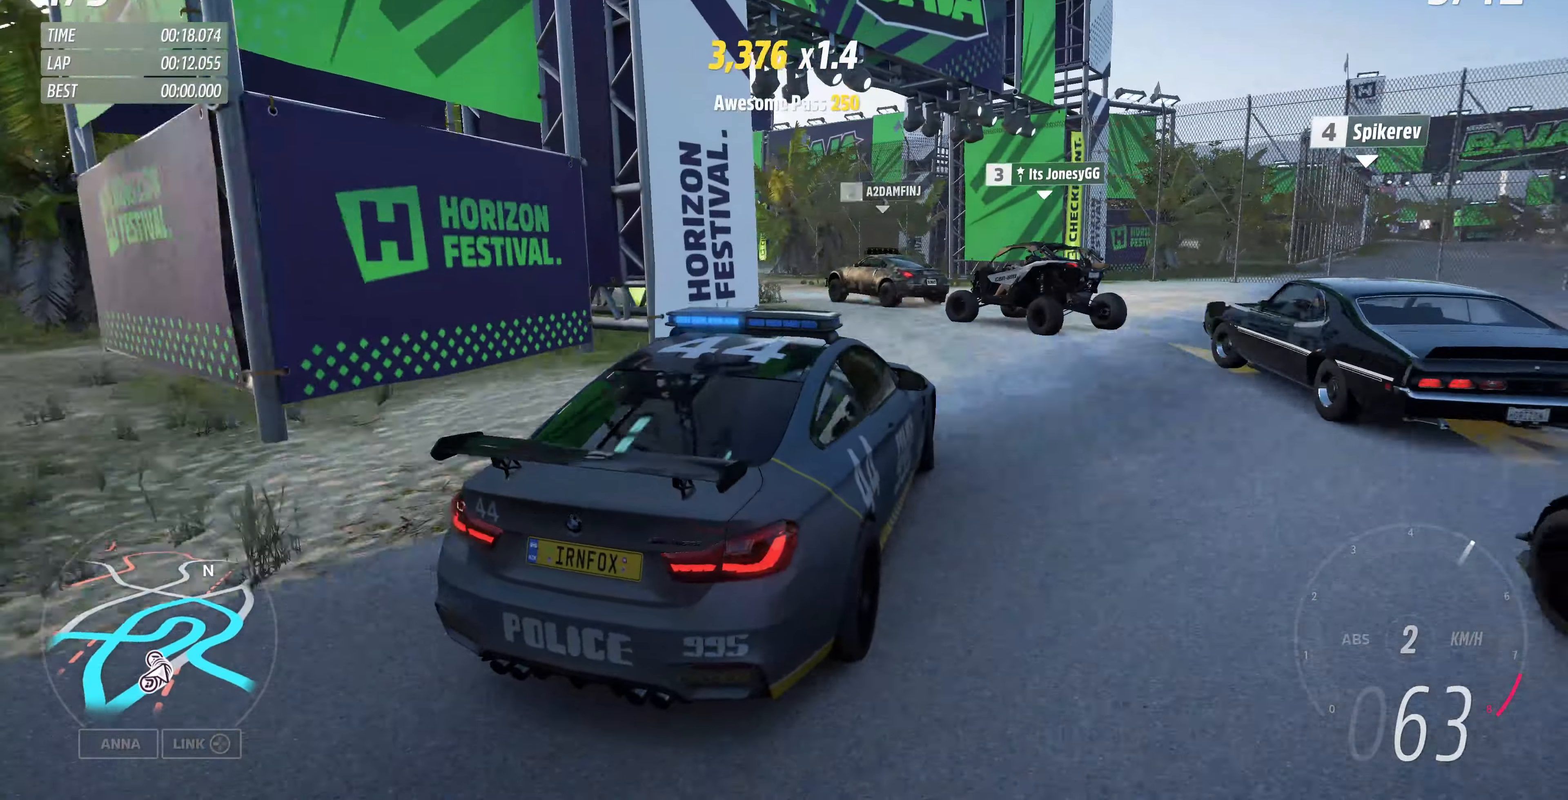
{"buttons": [], "left_stick": "up-left", "right_stick": "up", "events": [[233, "R2", "down"], [500, "R2", "up"]]}
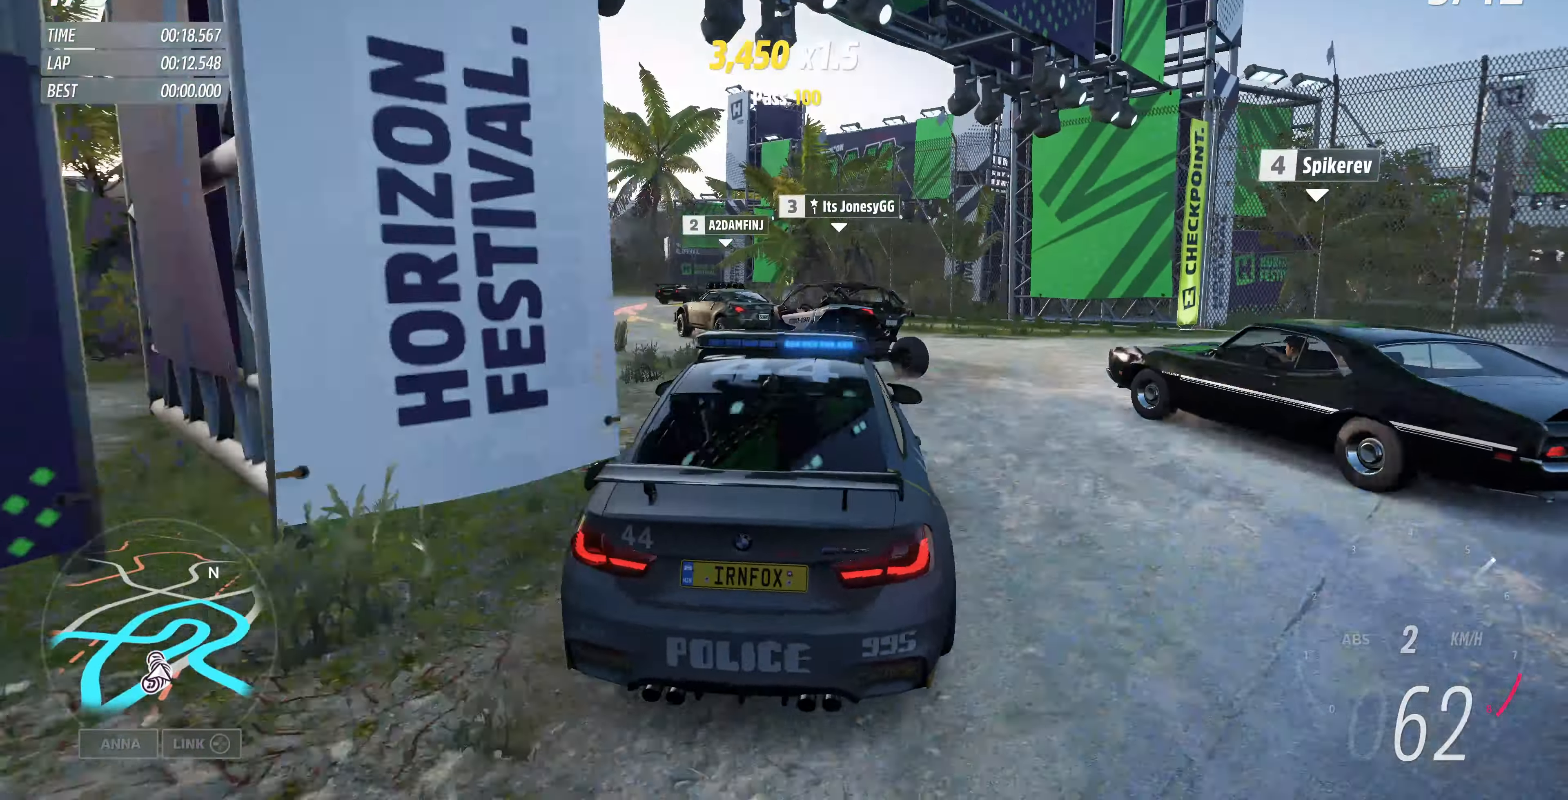
{"buttons": ["R2"], "left_stick": "up-left", "right_stick": "up", "events": [[200, "R2", "down"]]}
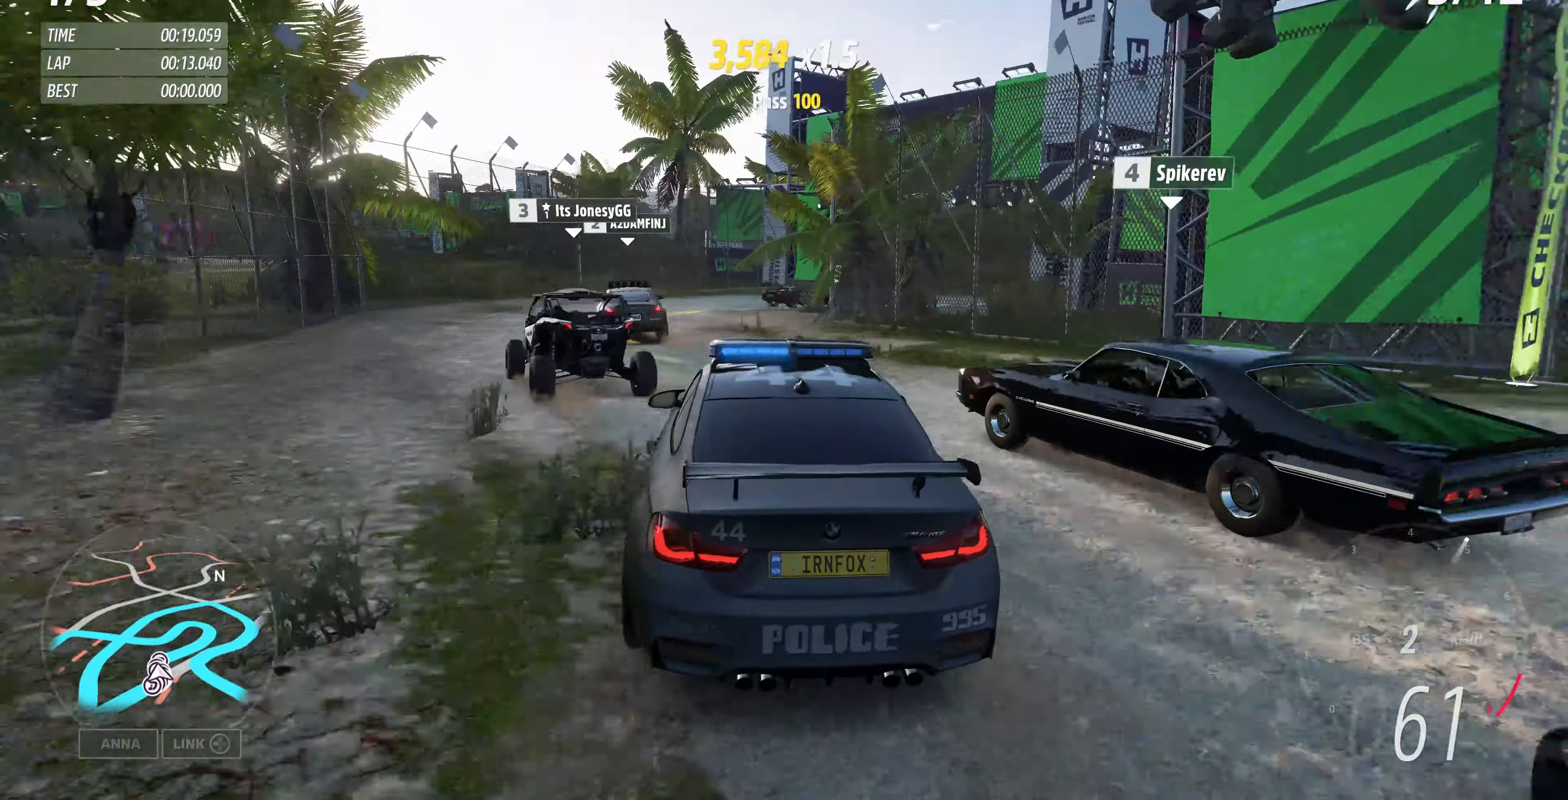
{"buttons": ["R2"], "left_stick": "up-right", "right_stick": "up", "events": [[133, "R2", "up"], [133, "left_stick", "up"], [400, "left_stick", "up-right"], [467, "R2", "down"]]}
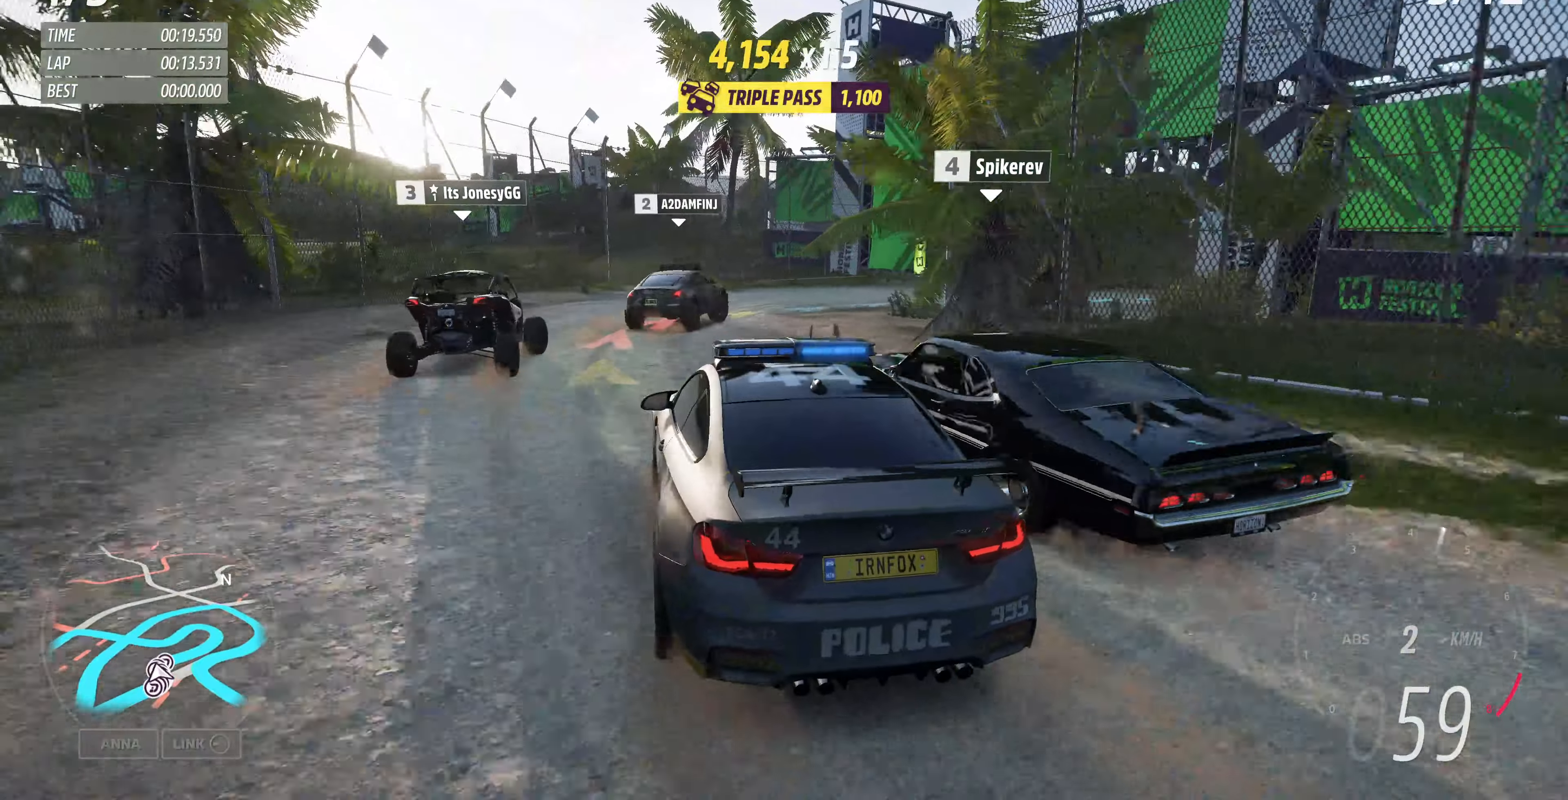
{"buttons": ["R2"], "left_stick": "up-right", "right_stick": "up", "events": [[234, "R2", "up"], [434, "R2", "down"]]}
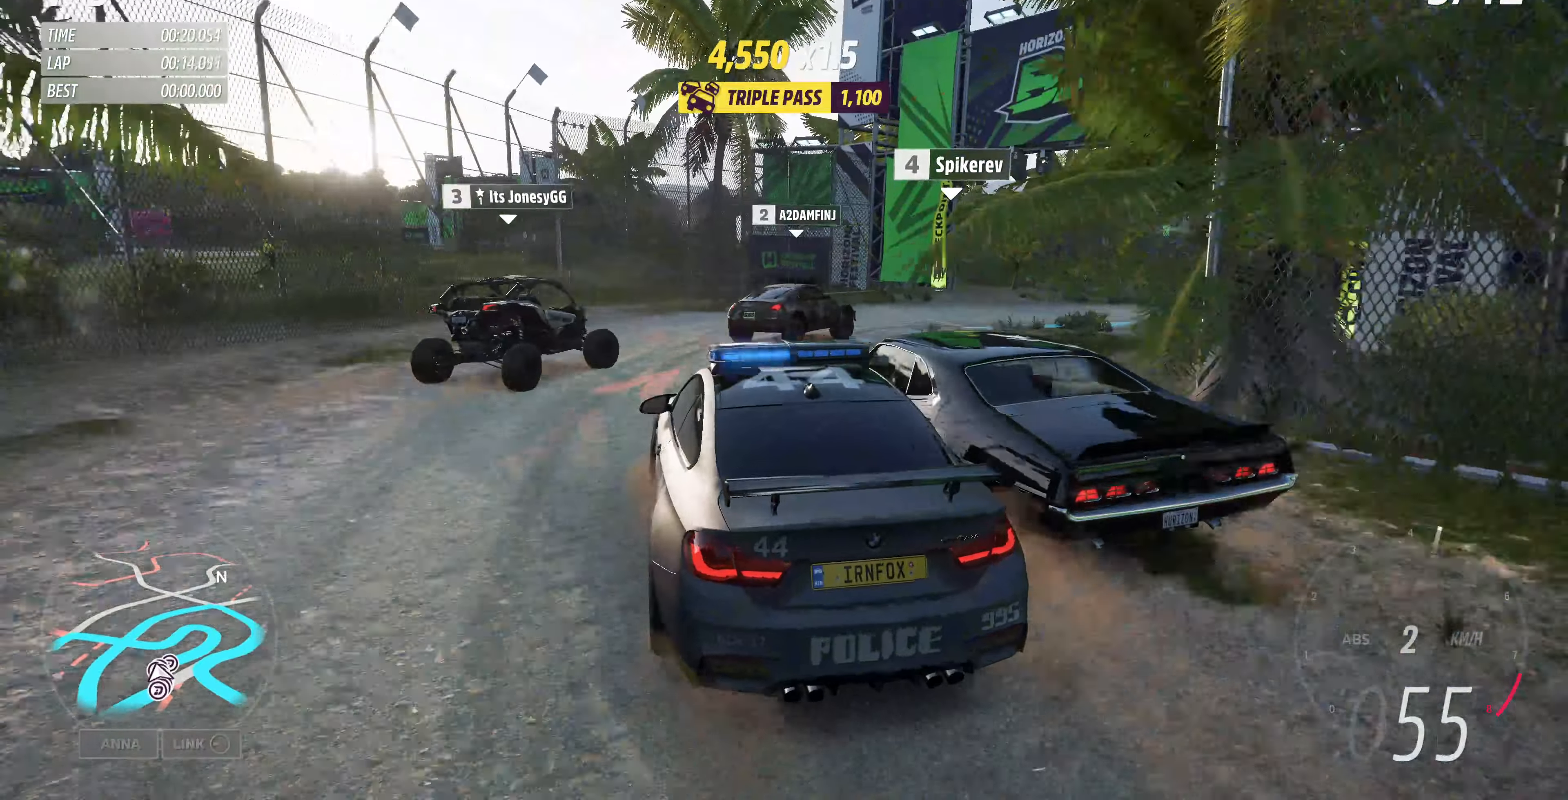
{"buttons": ["R2"], "left_stick": "up-right", "right_stick": "up", "events": [[134, "R2", "up"], [334, "R2", "down"]]}
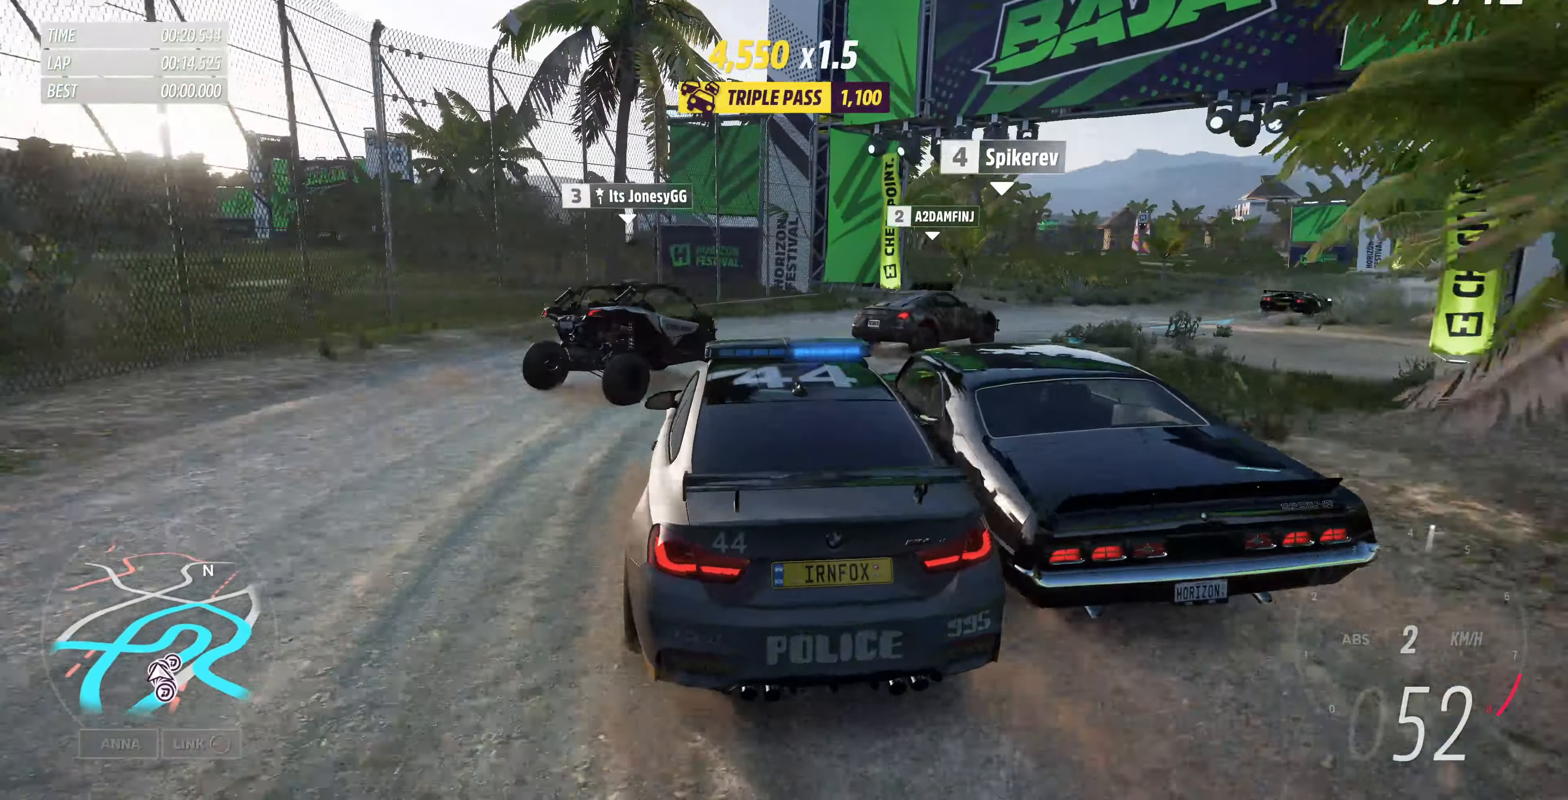
{"buttons": ["R2"], "left_stick": "up-right", "right_stick": "up", "events": []}
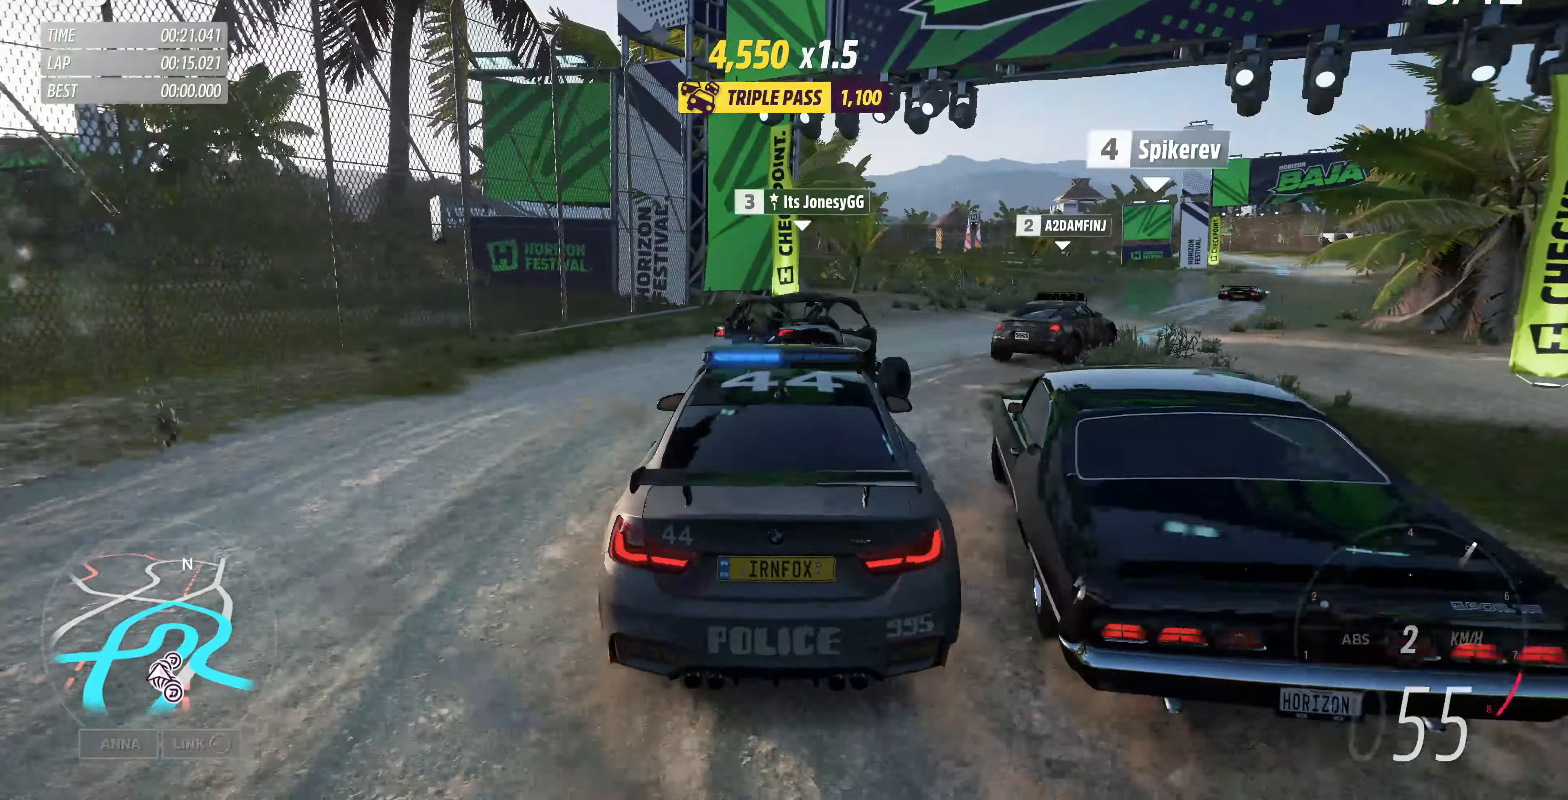
{"buttons": ["R2"], "left_stick": "up-left", "right_stick": "up", "events": [[234, "left_stick", "up-left"]]}
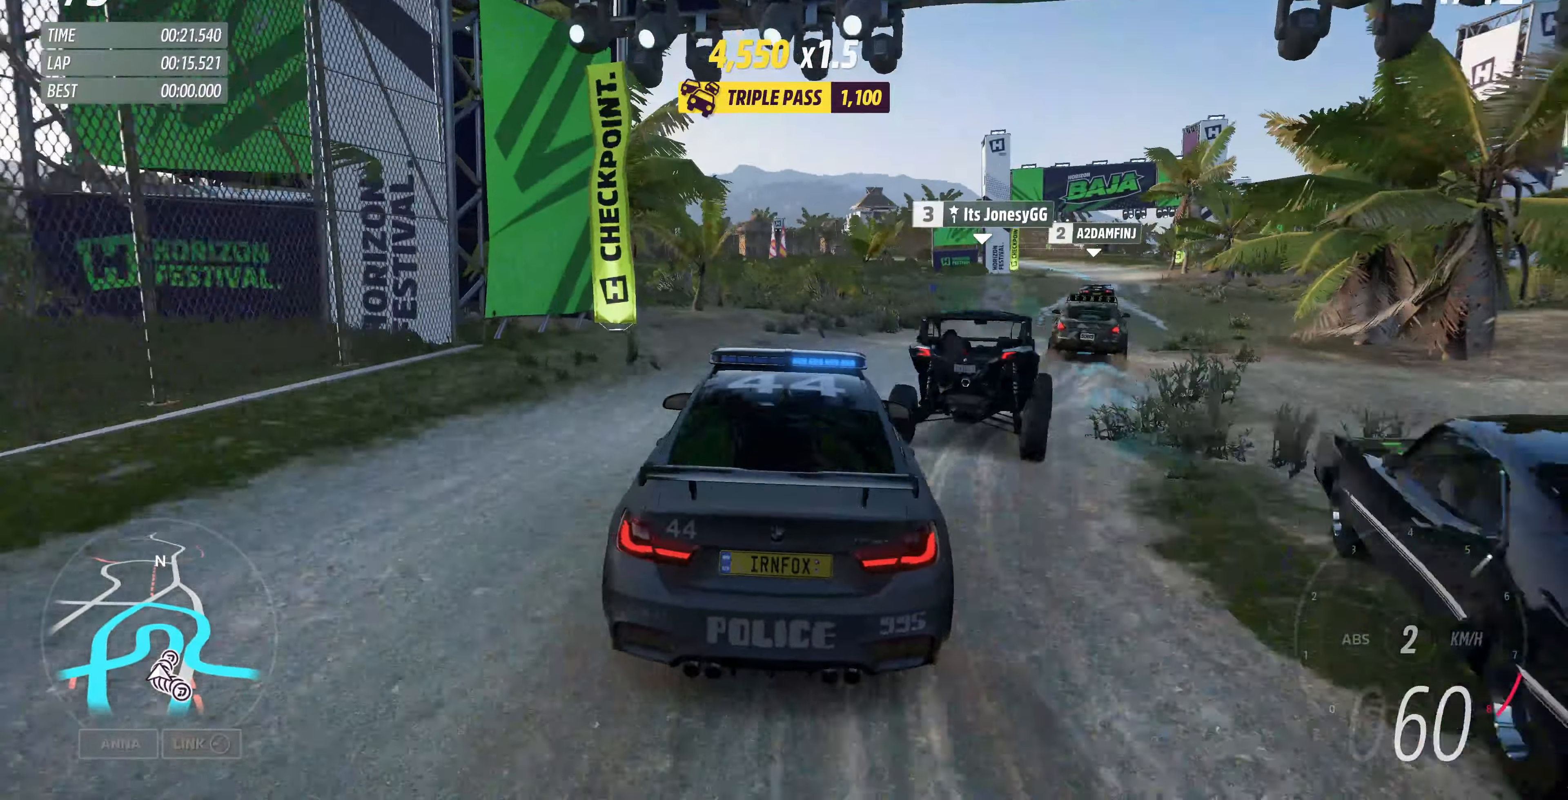
{"buttons": ["R2"], "left_stick": "up-right", "right_stick": "up", "events": [[34, "left_stick", "up-right"], [334, "left_stick", "center"], [467, "left_stick", "up-right"]]}
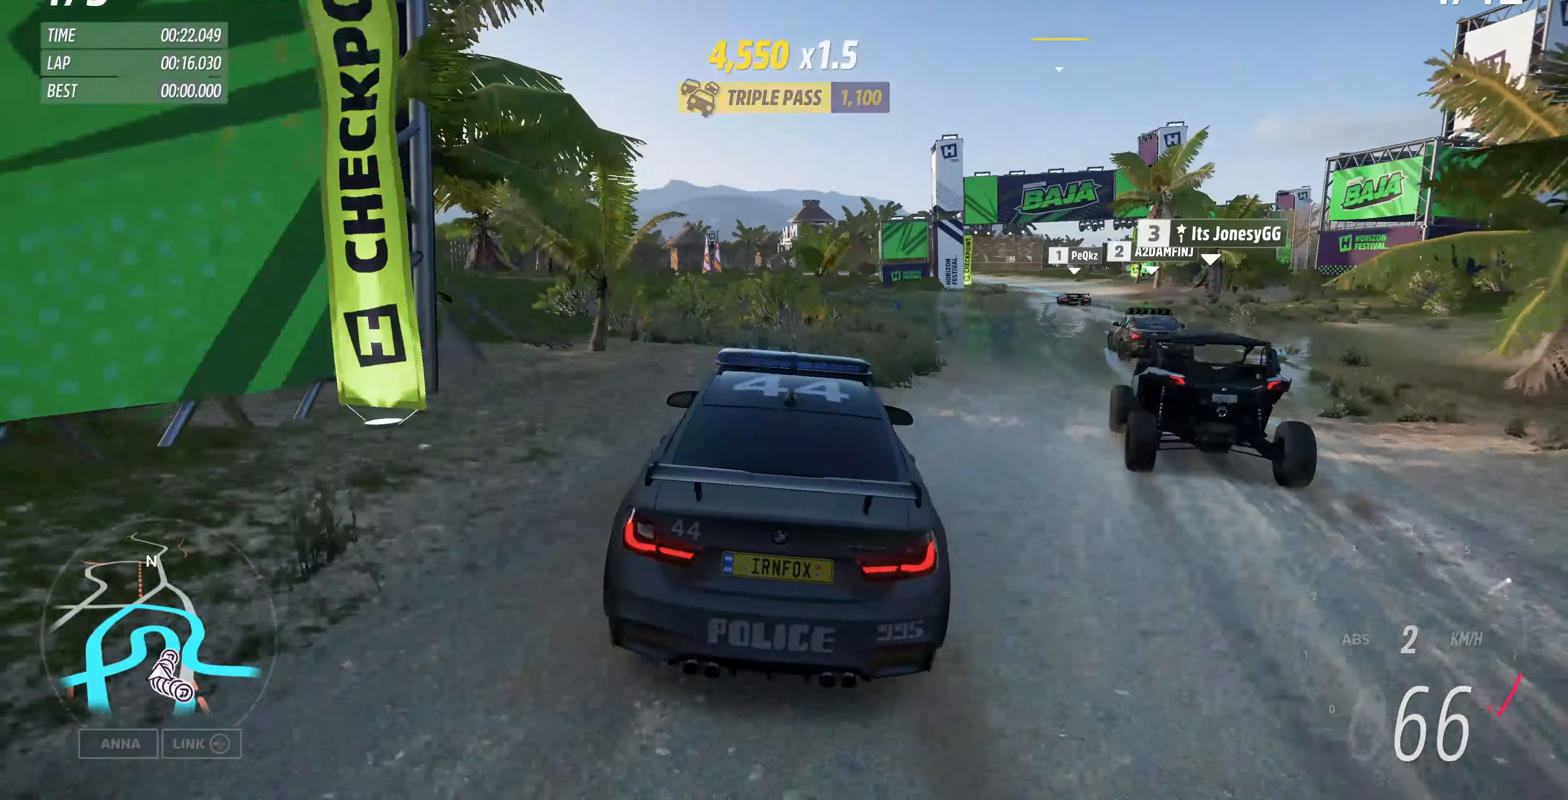
{"buttons": ["R2"], "left_stick": "up-right", "right_stick": "up", "events": []}
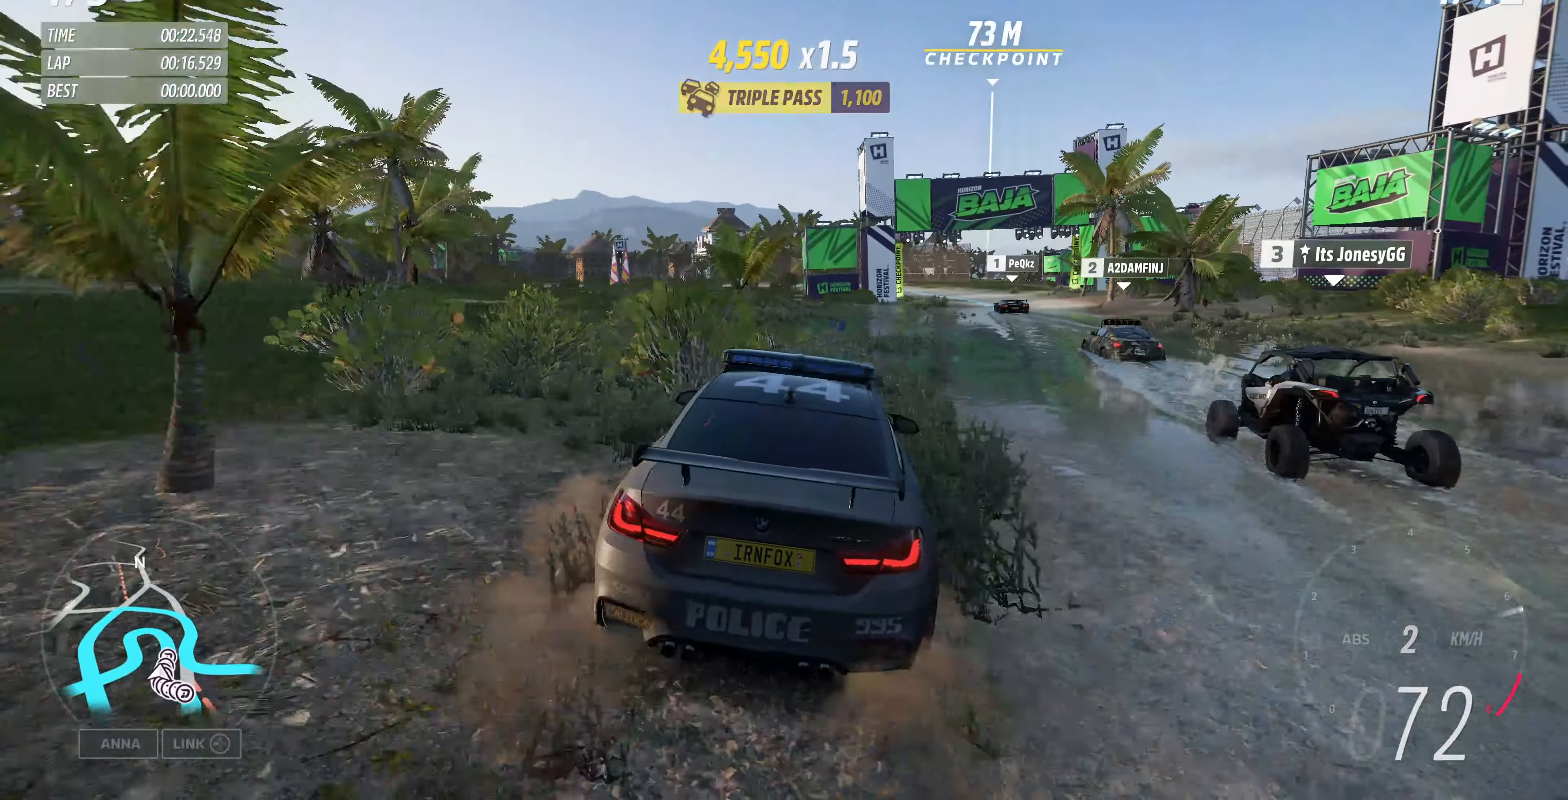
{"buttons": ["R2"], "left_stick": "up", "right_stick": "up", "events": [[34, "left_stick", "up"]]}
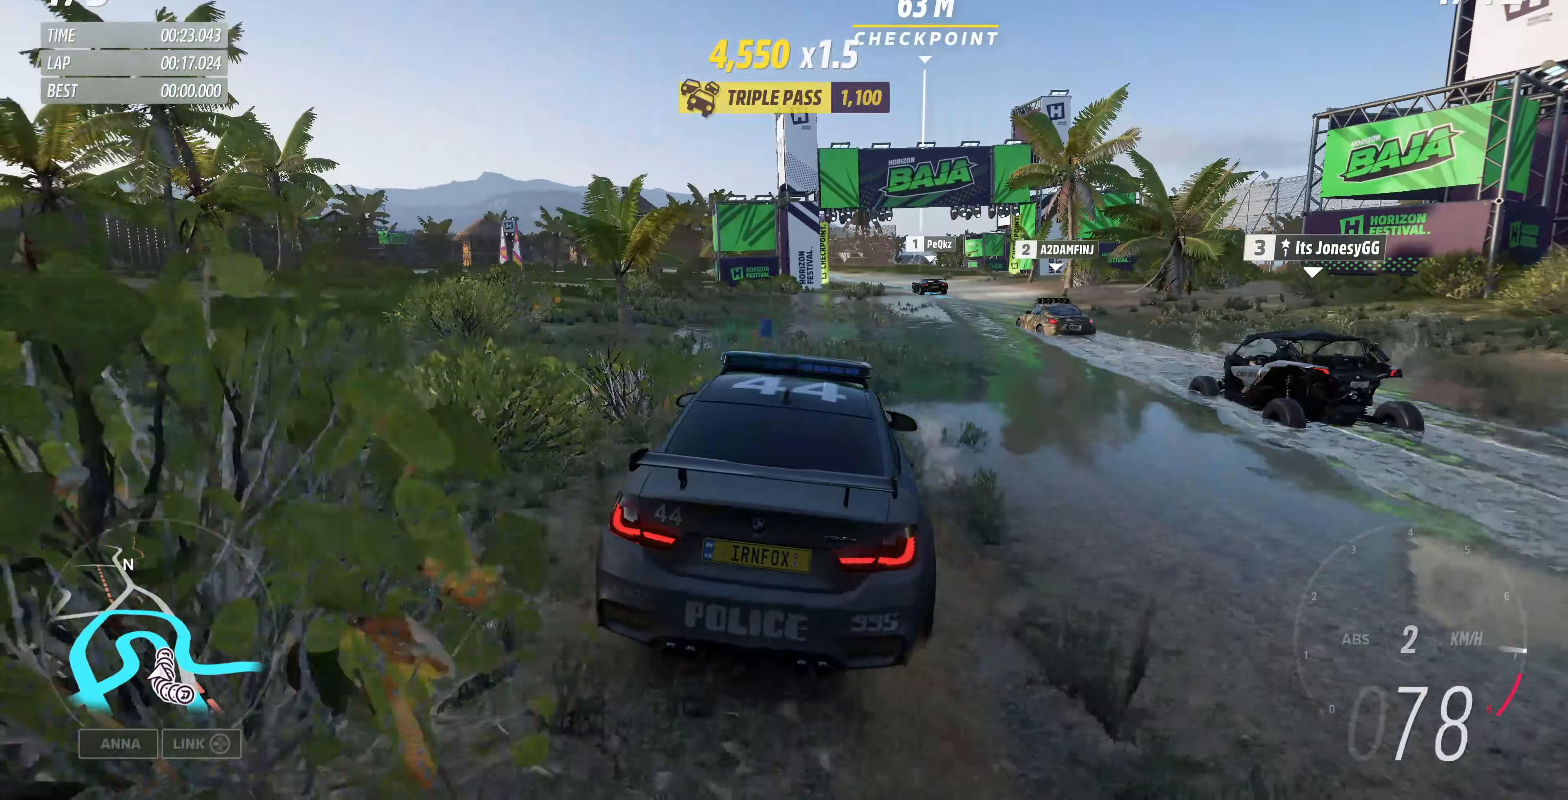
{"buttons": ["R2"], "left_stick": "up", "right_stick": "up", "events": []}